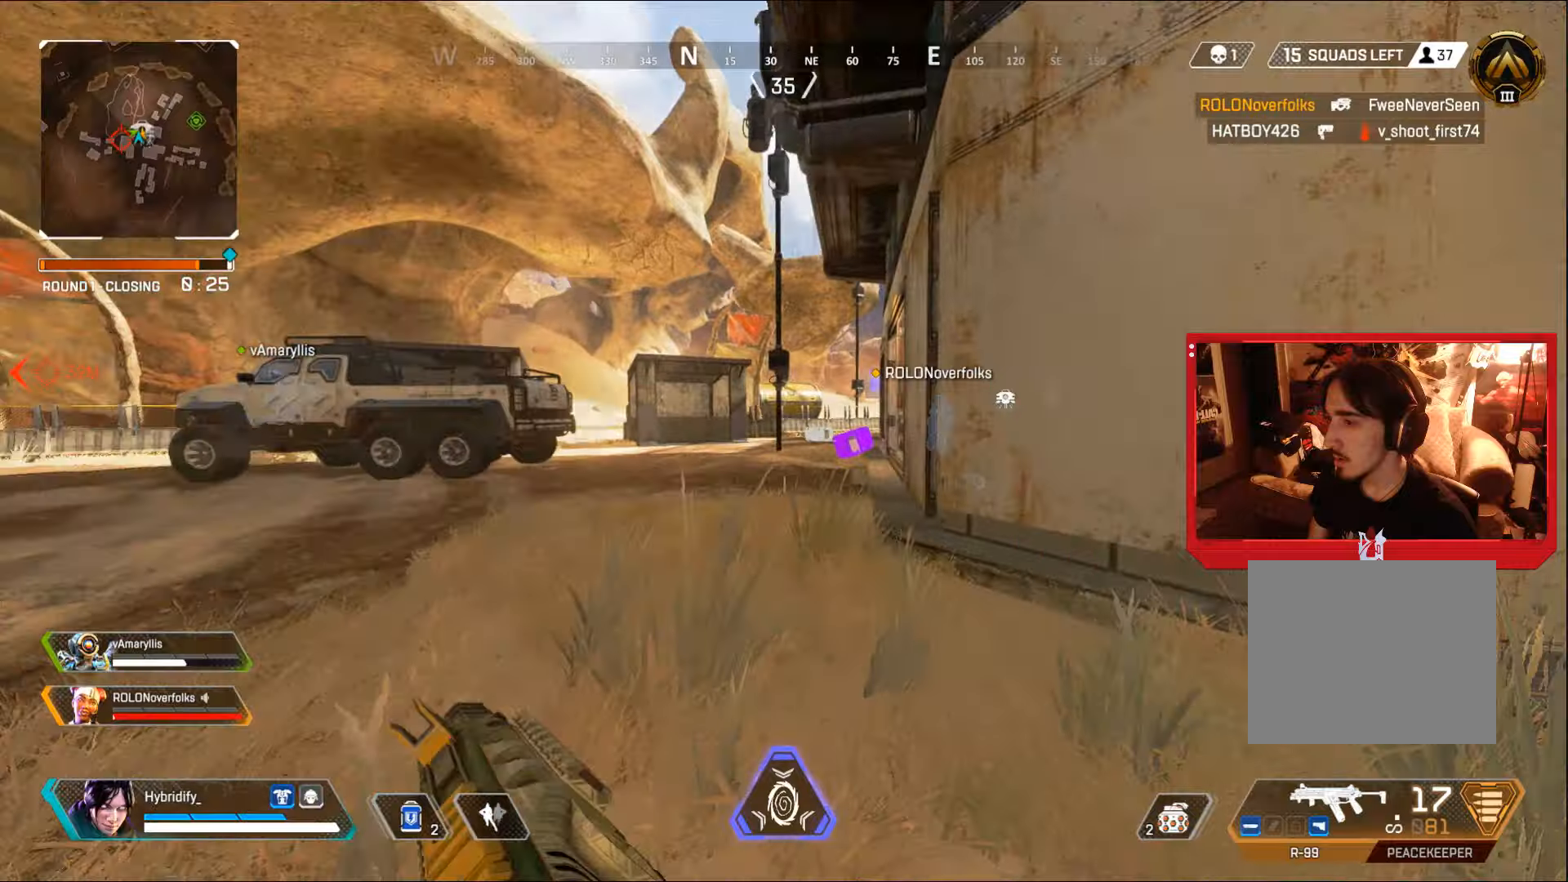
Gameplay with a controller (PlayStation layout); each line is a JSON object with the inputs held at the frame after it. "events" lists button and stick changes between this image and that frame as [ms after this image, input, new state], when the widget could be followed in between.
{"buttons": ["CIRCLE"], "left_stick": "center", "right_stick": "right", "events": [[334, "CROSS", "down"], [417, "right_stick", "right"], [451, "CROSS", "up"], [451, "left_stick", "center"]]}
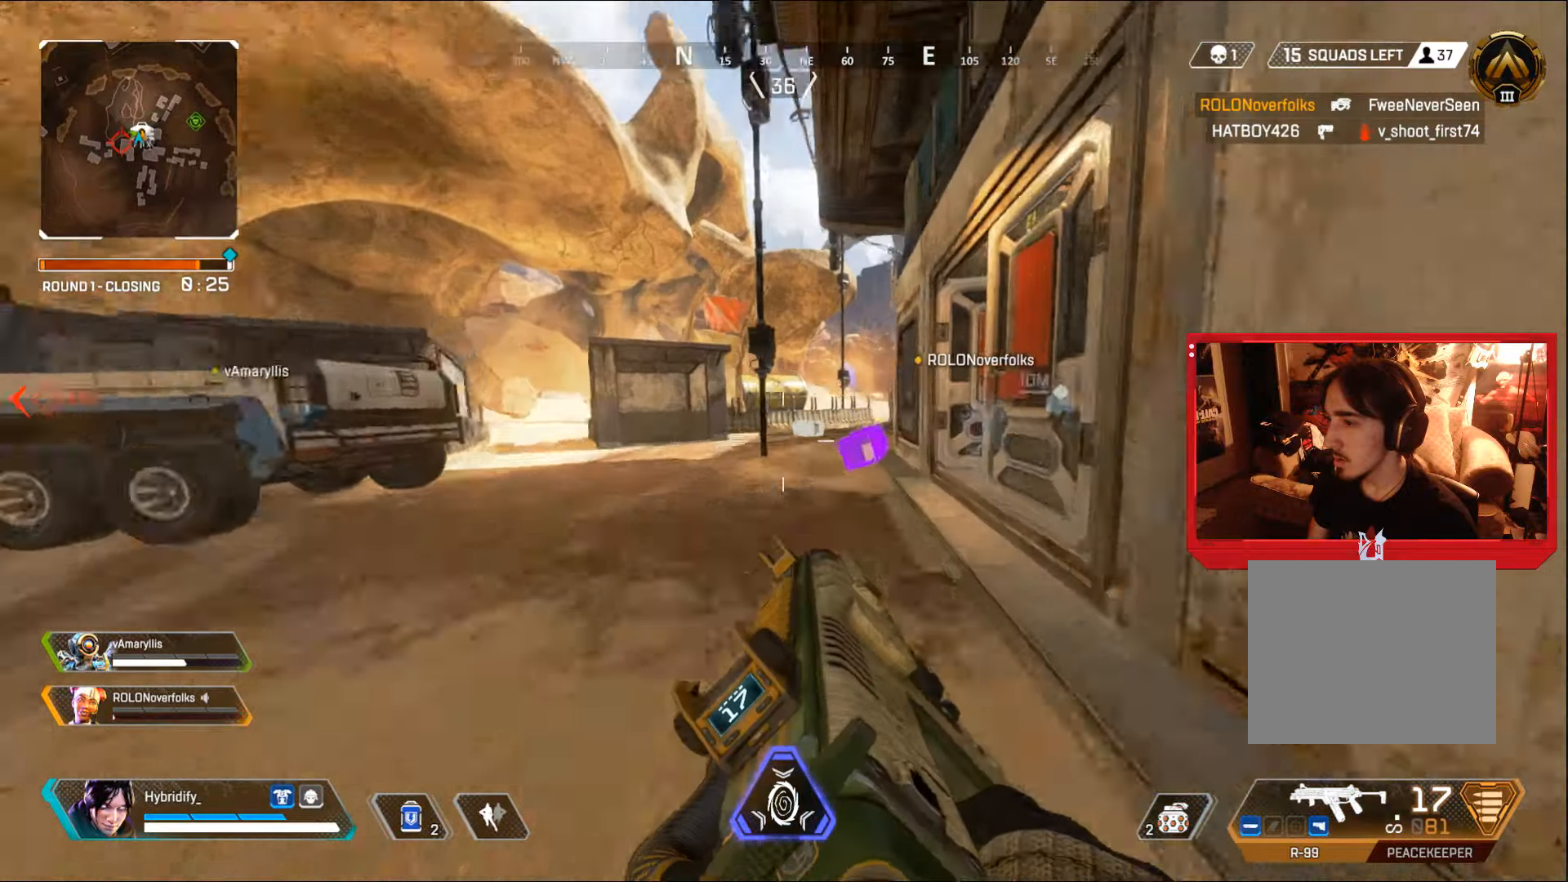
{"buttons": ["L3"], "left_stick": "up-right", "right_stick": "right", "events": [[66, "left_stick", "up"], [100, "right_stick", "center"], [183, "CIRCLE", "up"], [183, "L3", "down"], [233, "left_stick", "up-right"], [250, "right_stick", "right"]]}
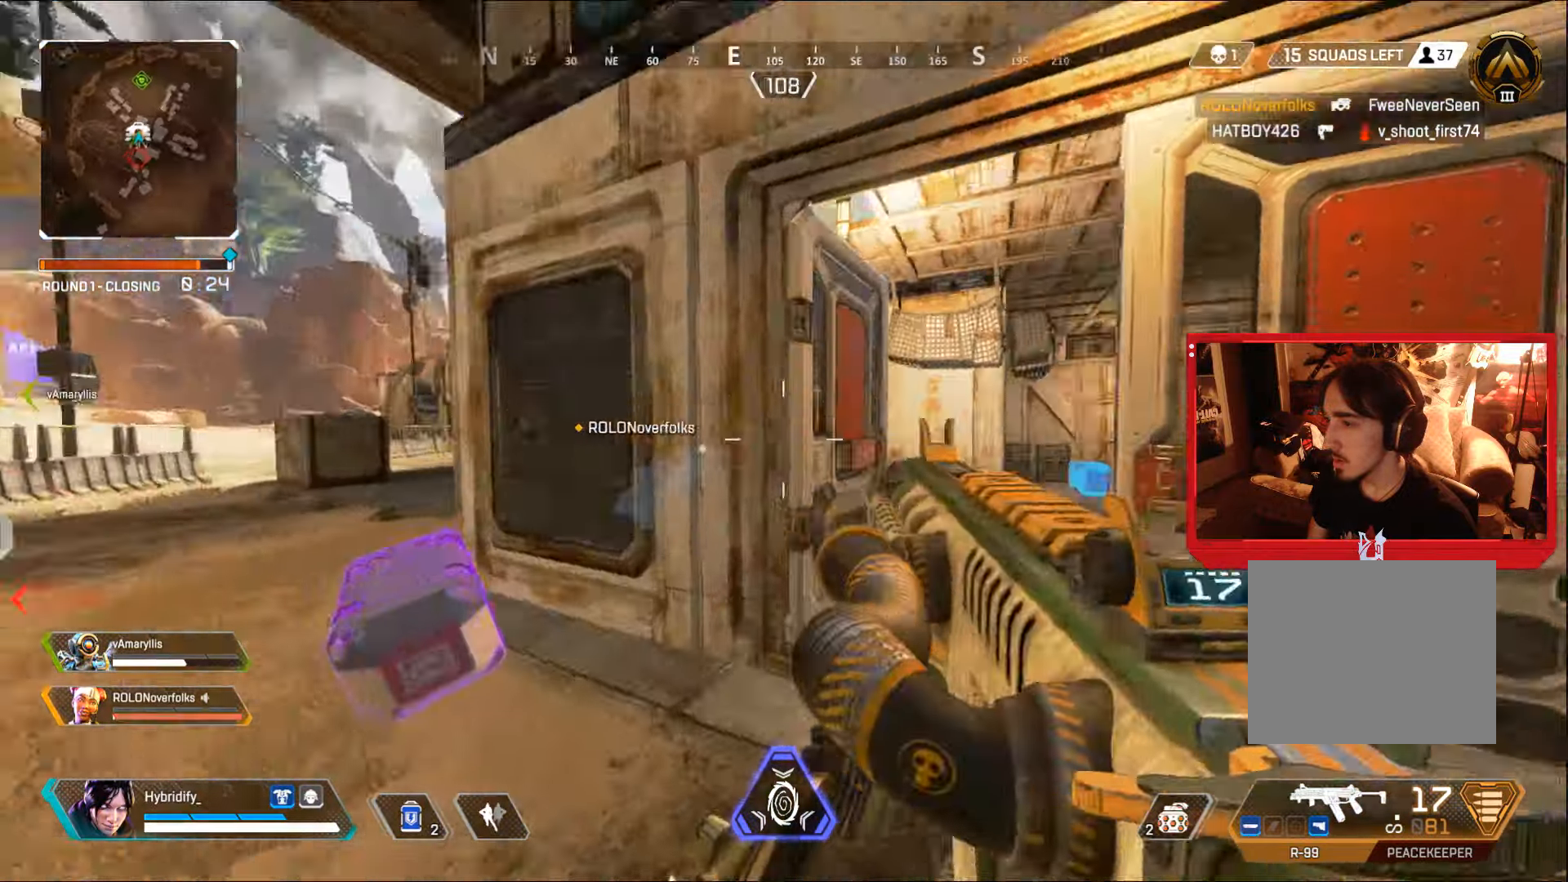
{"buttons": [], "left_stick": "up-right", "right_stick": "center", "events": [[200, "right_stick", "center"], [300, "L3", "up"]]}
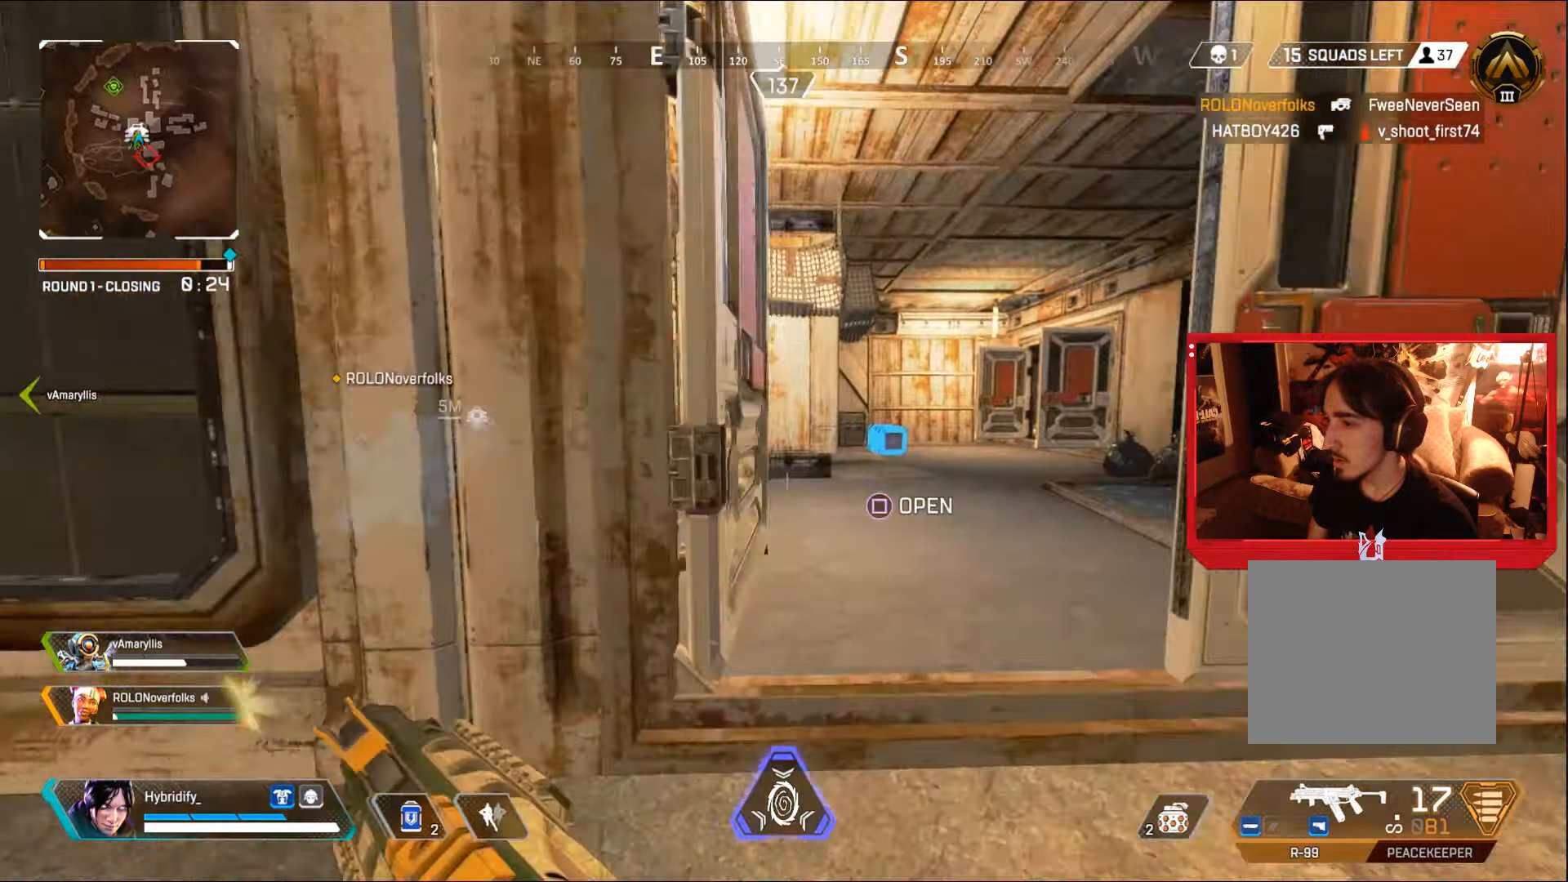
{"buttons": [], "left_stick": "up", "right_stick": "left", "events": [[50, "right_stick", "left"], [150, "right_stick", "center"], [467, "left_stick", "up"], [484, "right_stick", "left"]]}
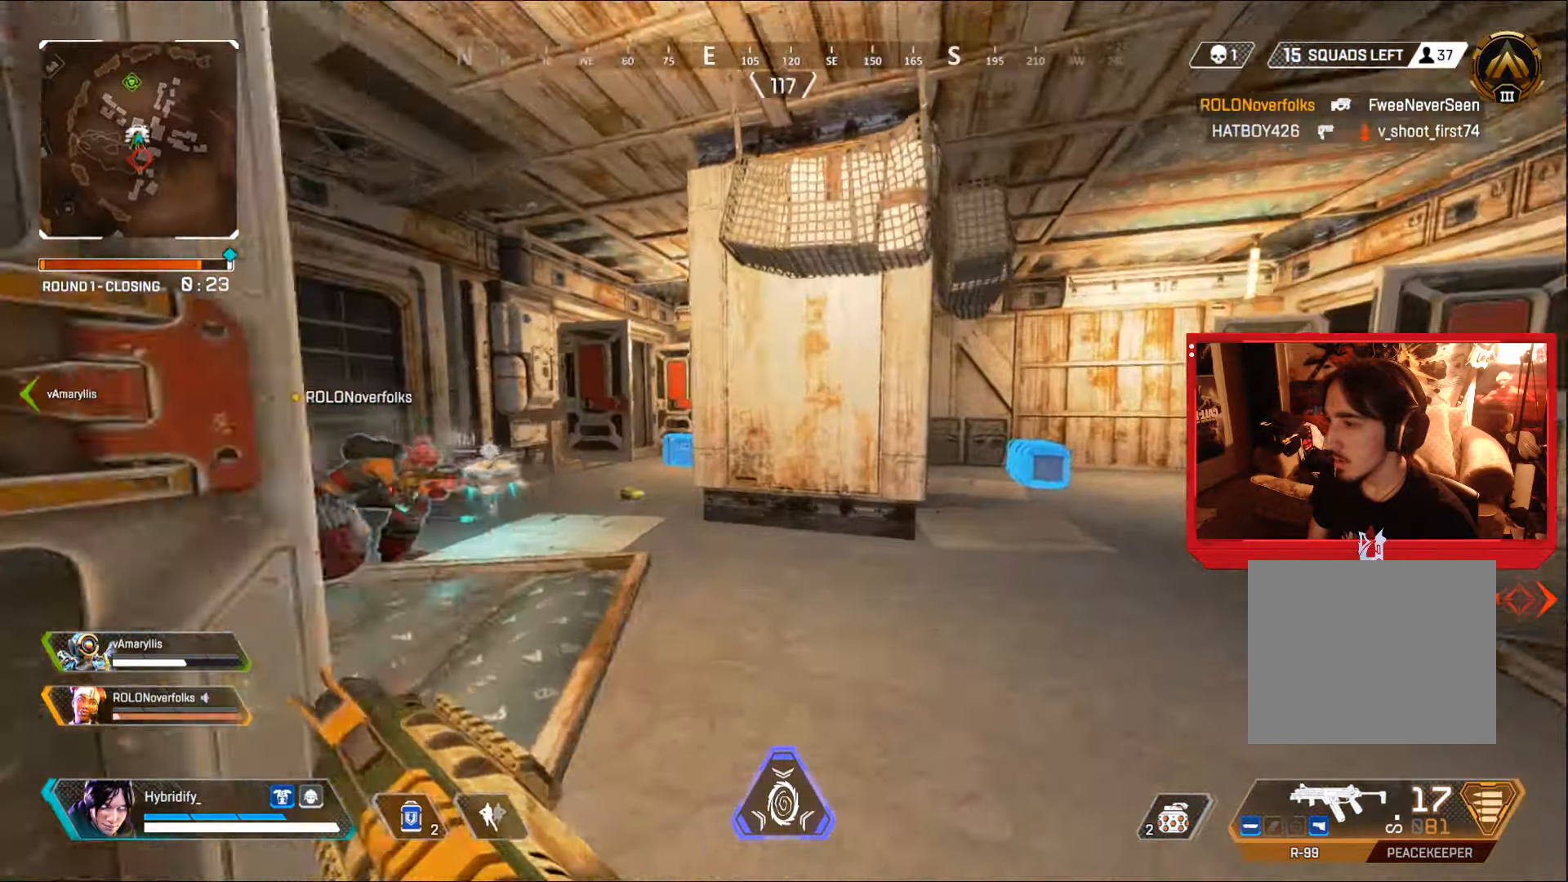
{"buttons": ["CIRCLE"], "left_stick": "up", "right_stick": "right", "events": [[317, "right_stick", "center"], [434, "CIRCLE", "down"], [501, "right_stick", "right"]]}
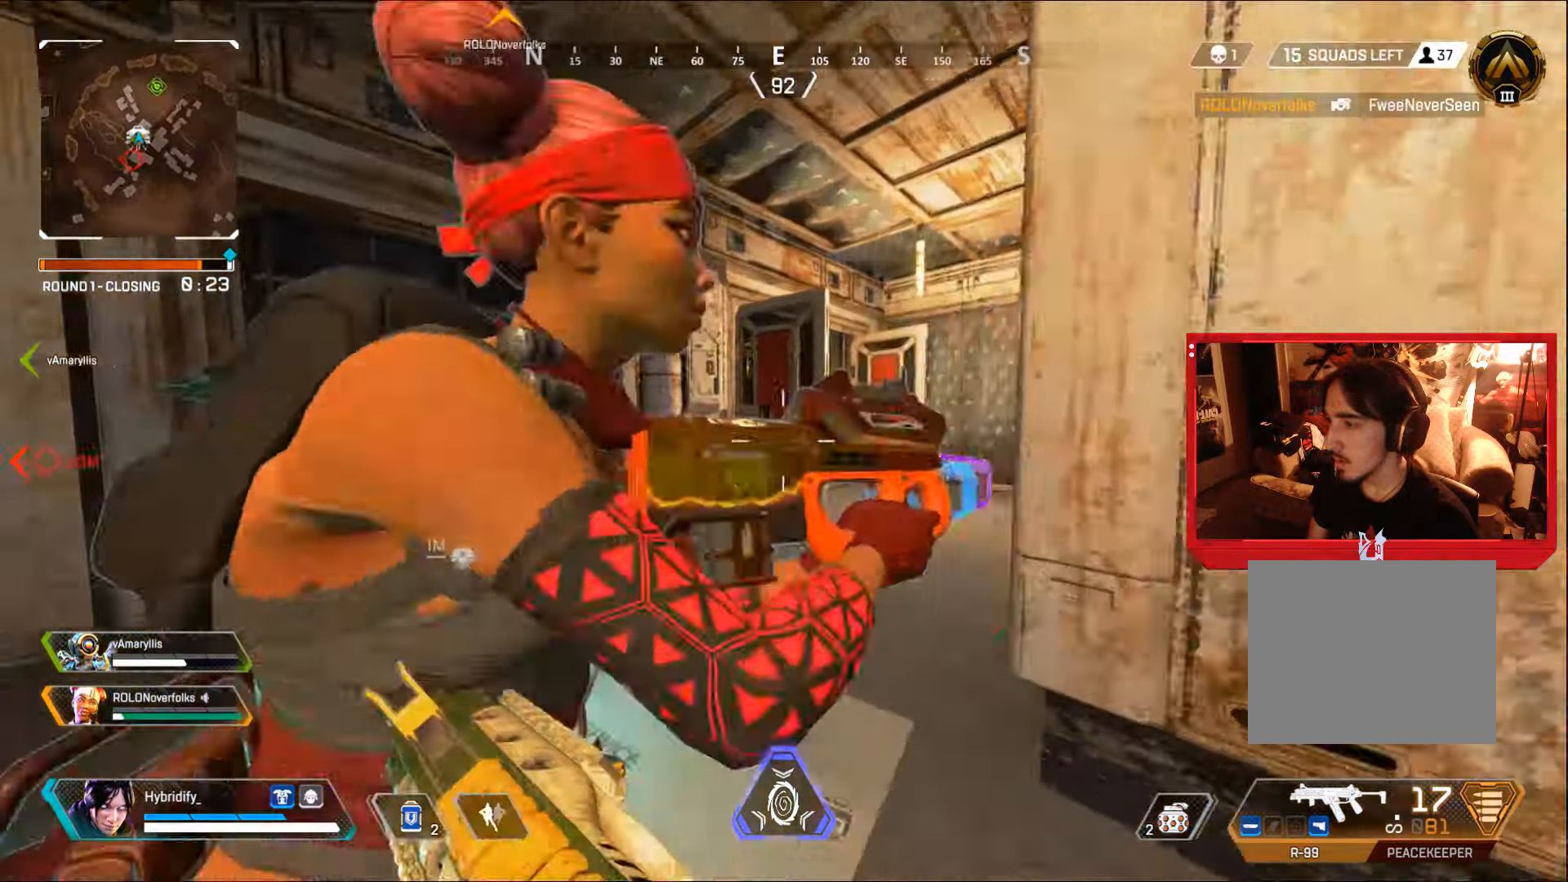
{"buttons": ["CROSS"], "left_stick": "up", "right_stick": "right", "events": [[133, "CIRCLE", "up"], [500, "CROSS", "down"]]}
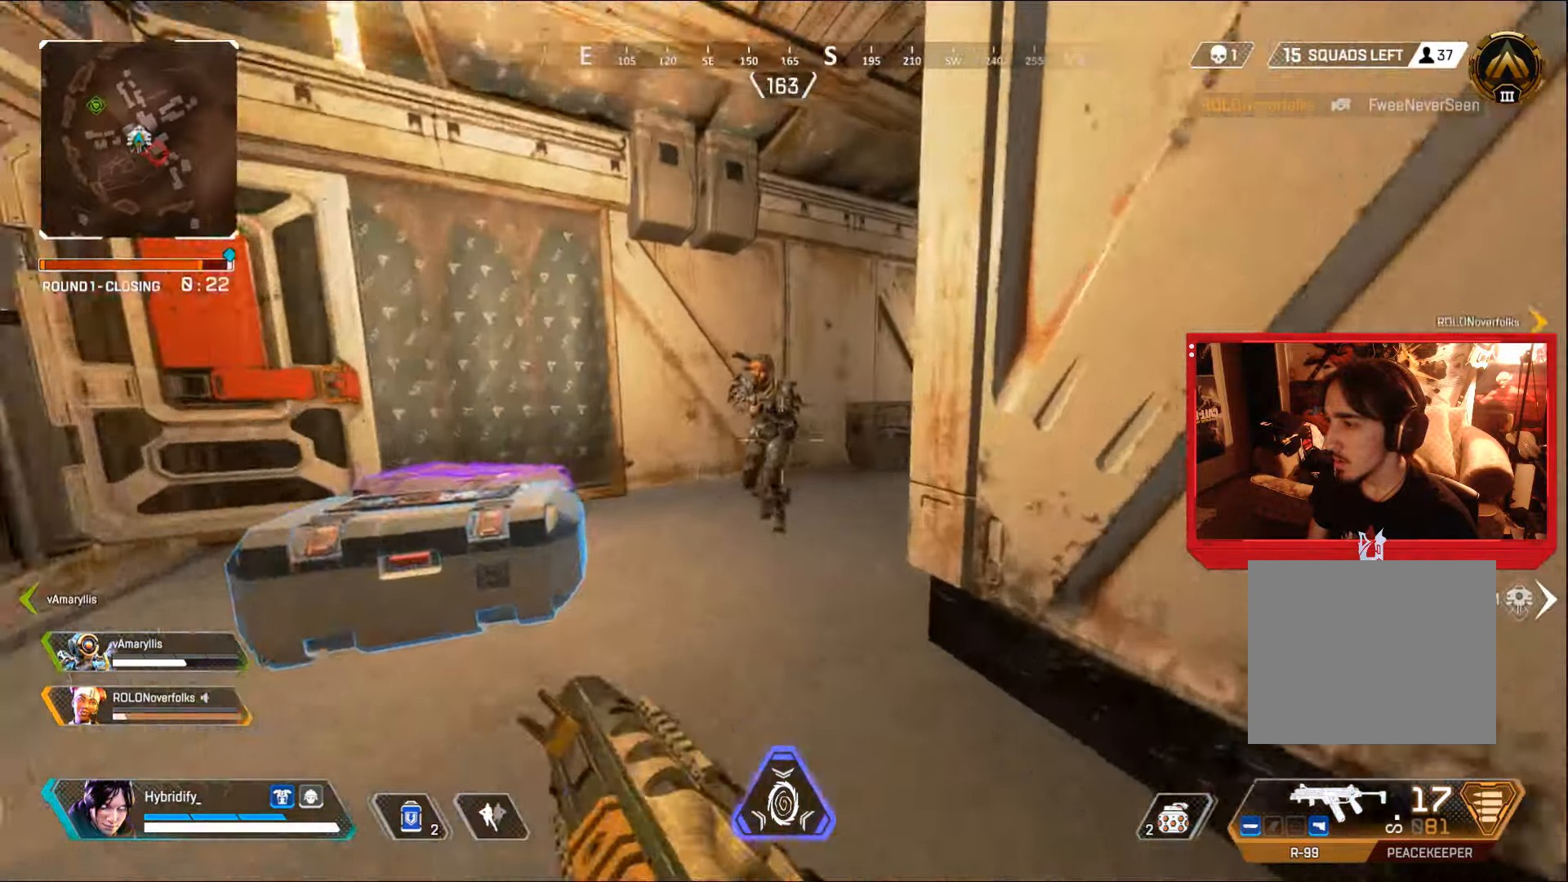
{"buttons": [], "left_stick": "down-right", "right_stick": "left", "events": [[67, "right_stick", "down-left"], [101, "CROSS", "up"], [117, "left_stick", "down-left"], [134, "R1", "down"], [284, "right_stick", "down-right"], [451, "R1", "up"], [451, "left_stick", "down-right"], [451, "right_stick", "left"]]}
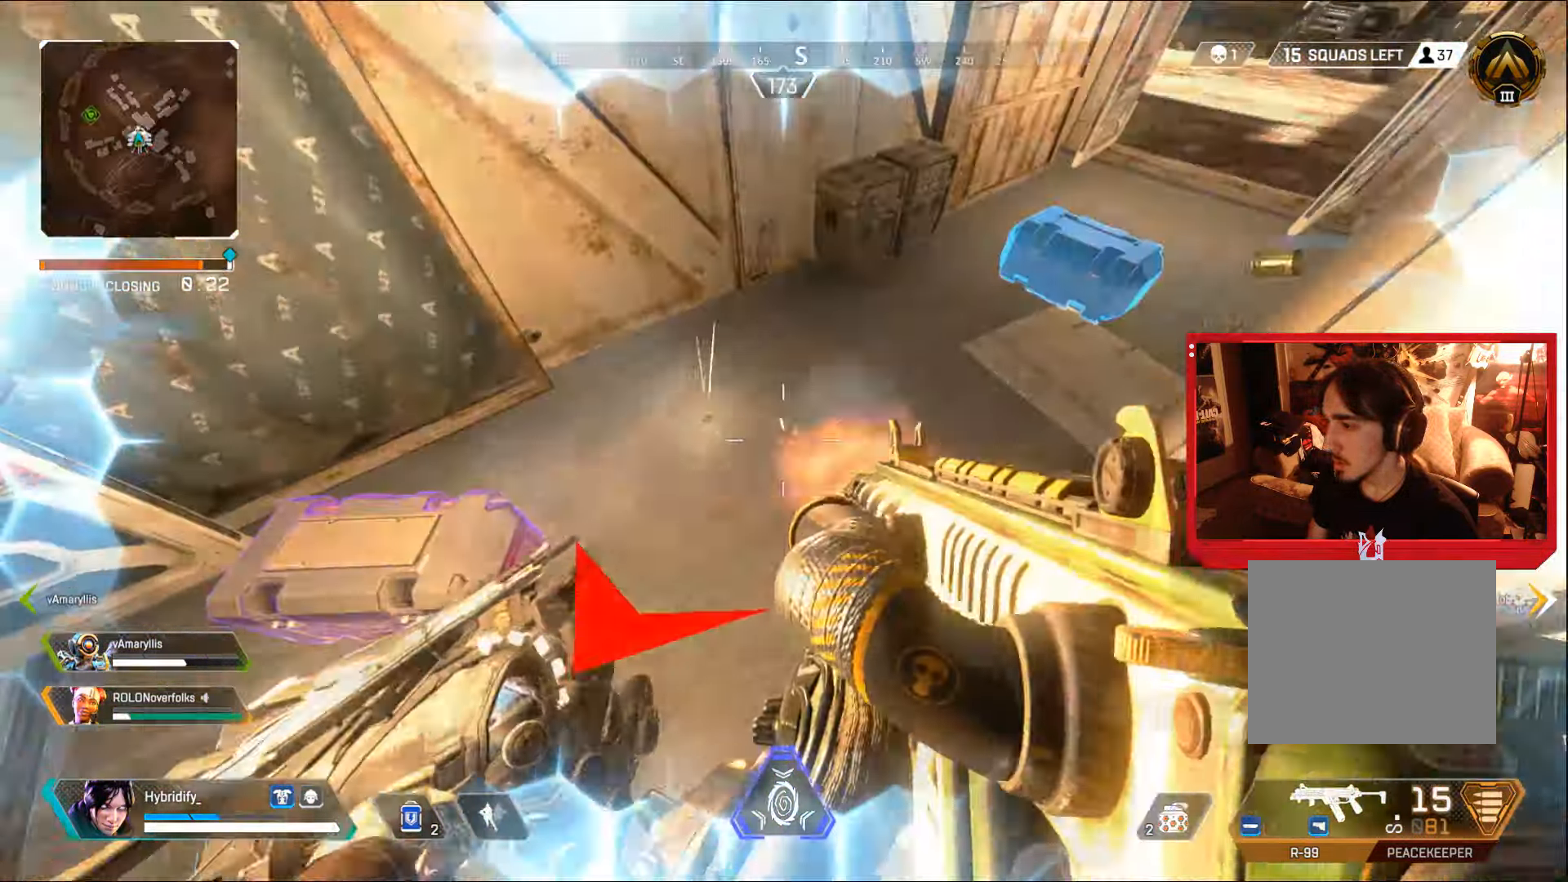
{"buttons": ["R1"], "left_stick": "down-right", "right_stick": "down-right", "events": [[17, "left_stick", "right"], [50, "right_stick", "up-left"], [350, "R1", "down"], [400, "left_stick", "down-right"], [400, "right_stick", "up-right"], [500, "right_stick", "down-right"]]}
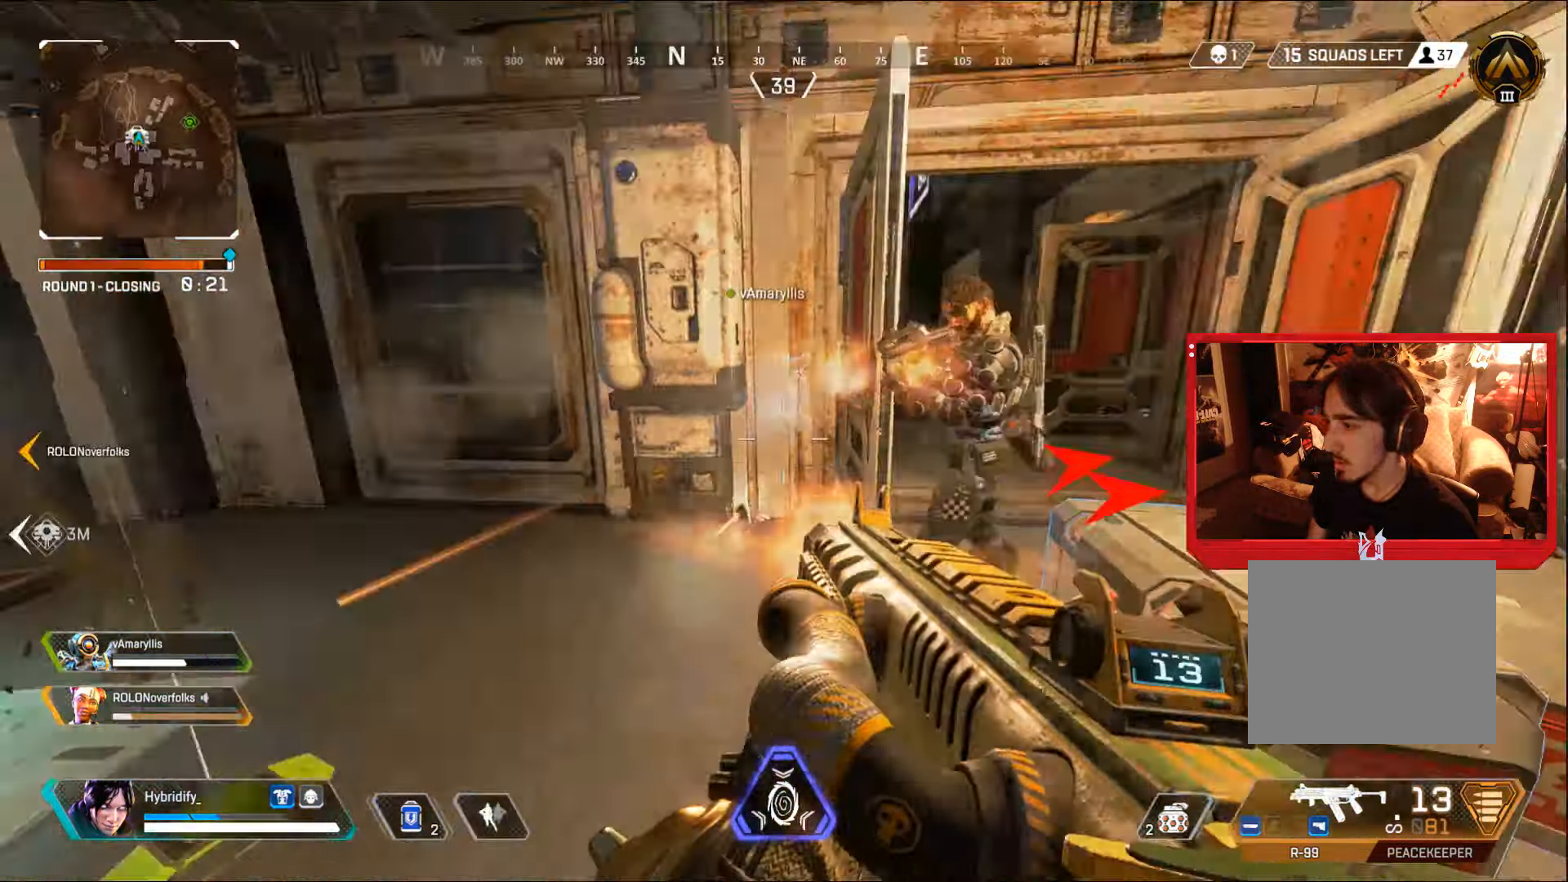
{"buttons": ["R1"], "left_stick": "right", "right_stick": "center", "events": [[17, "right_stick", "up-right"], [34, "right_stick", "left"], [134, "right_stick", "right"], [251, "left_stick", "right"], [267, "right_stick", "up-left"], [401, "right_stick", "right"], [484, "right_stick", "center"]]}
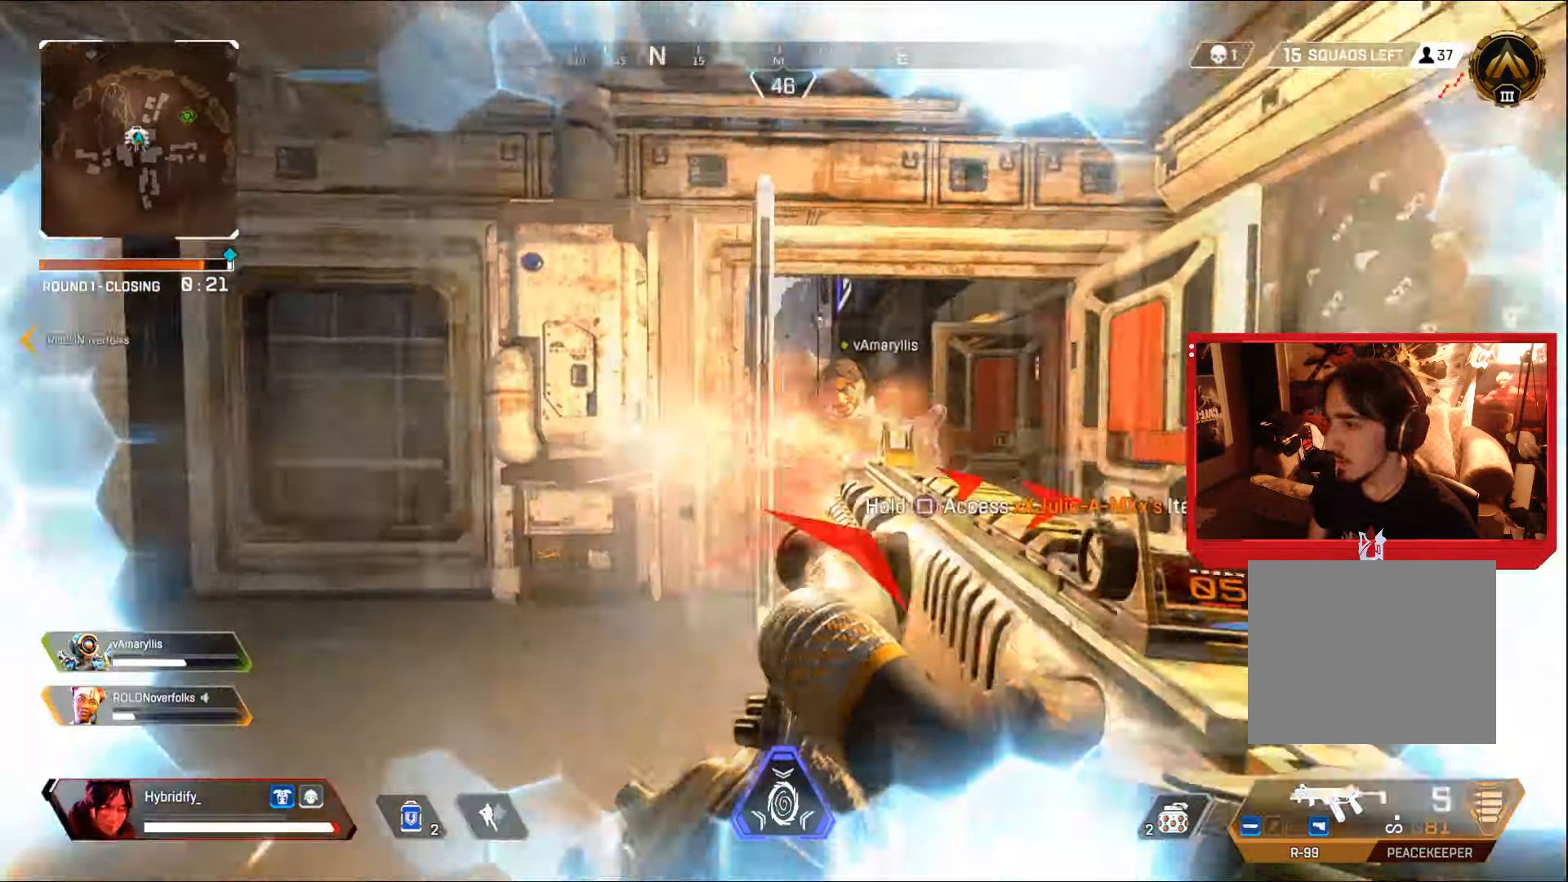
{"buttons": ["R1"], "left_stick": "up-left", "right_stick": "center", "events": [[50, "right_stick", "right"], [167, "right_stick", "left"], [417, "left_stick", "up-left"], [417, "right_stick", "center"]]}
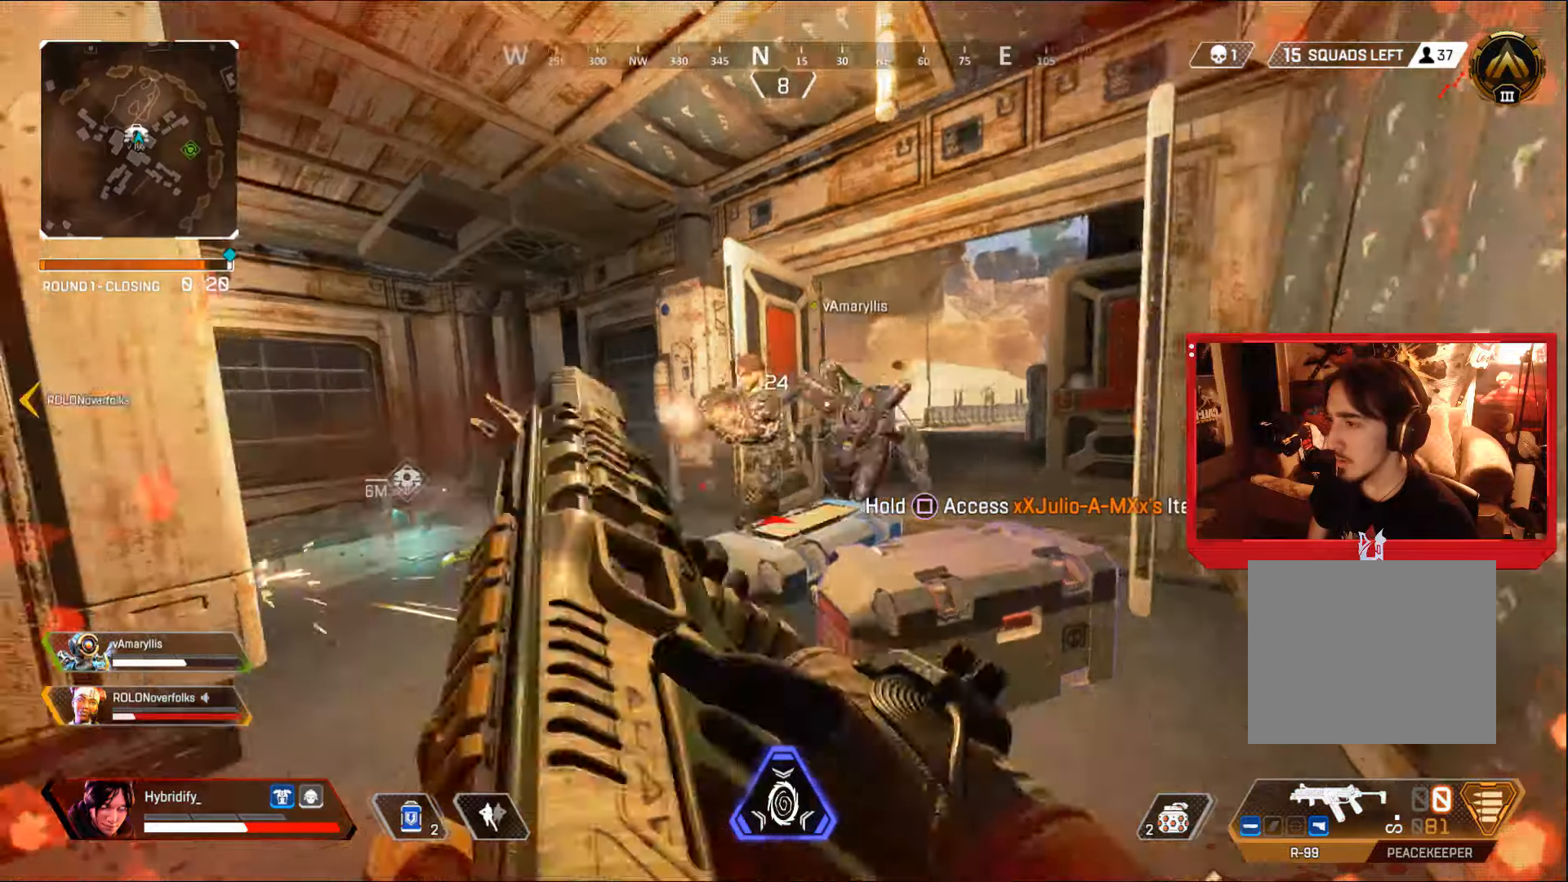
{"buttons": [], "left_stick": "center", "right_stick": "center", "events": [[16, "CROSS", "down"], [16, "TRIANGLE", "down"], [33, "R1", "up"], [50, "CIRCLE", "down"], [100, "TRIANGLE", "up"], [150, "CROSS", "up"], [217, "CIRCLE", "up"], [217, "right_stick", "down-right"], [267, "left_stick", "up-right"], [333, "right_stick", "center"], [350, "left_stick", "center"]]}
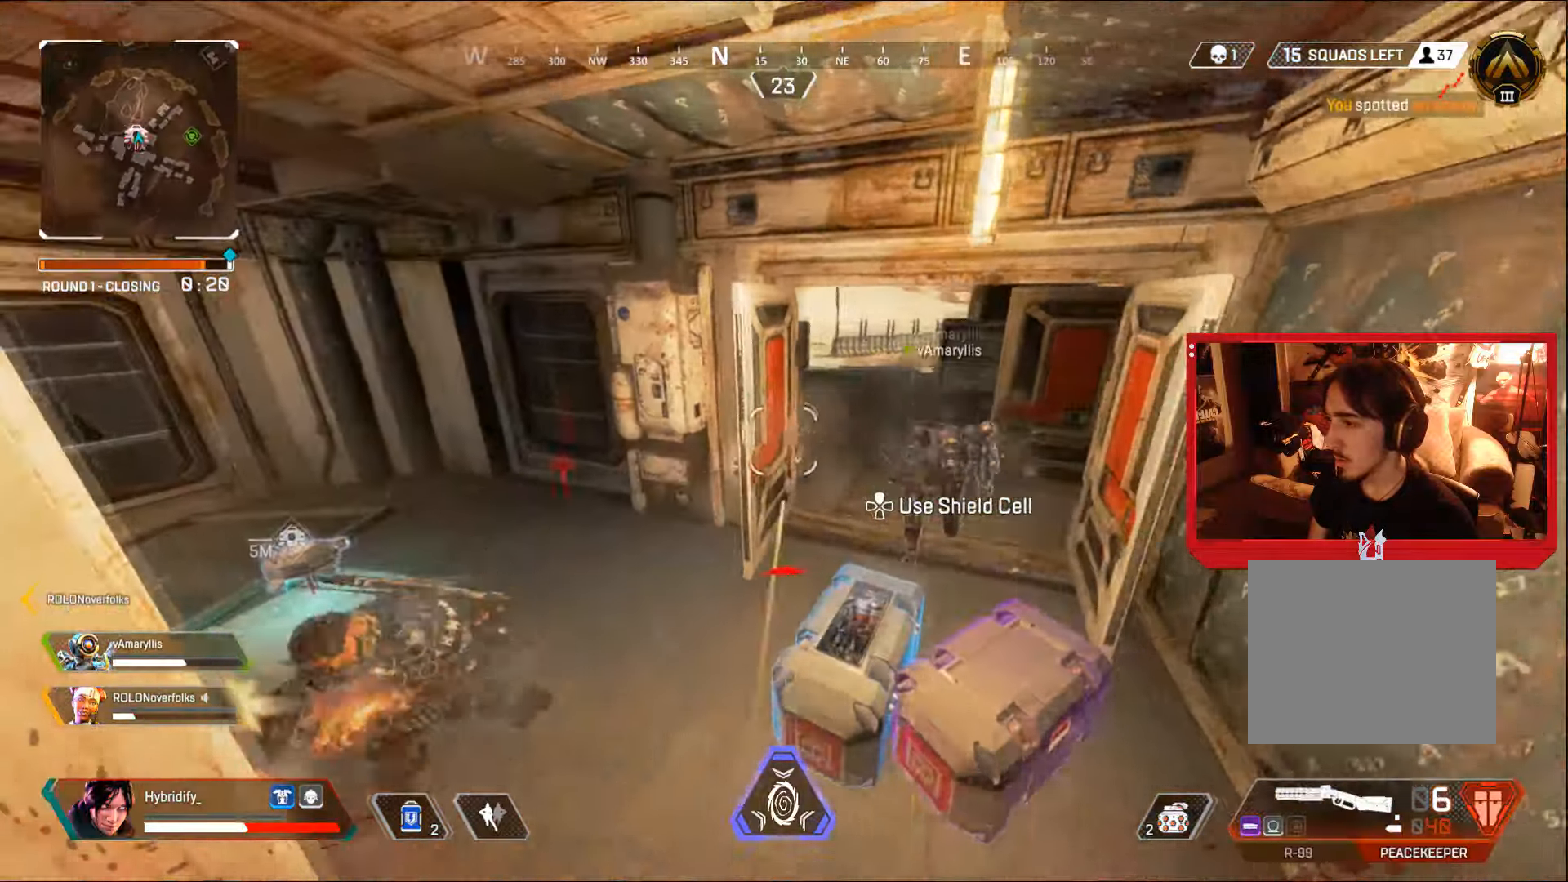
{"buttons": [], "left_stick": "right", "right_stick": "down-left", "events": [[84, "right_stick", "left"], [167, "left_stick", "right"], [284, "R1", "down"], [301, "right_stick", "up"], [384, "R1", "up"], [434, "right_stick", "down-left"]]}
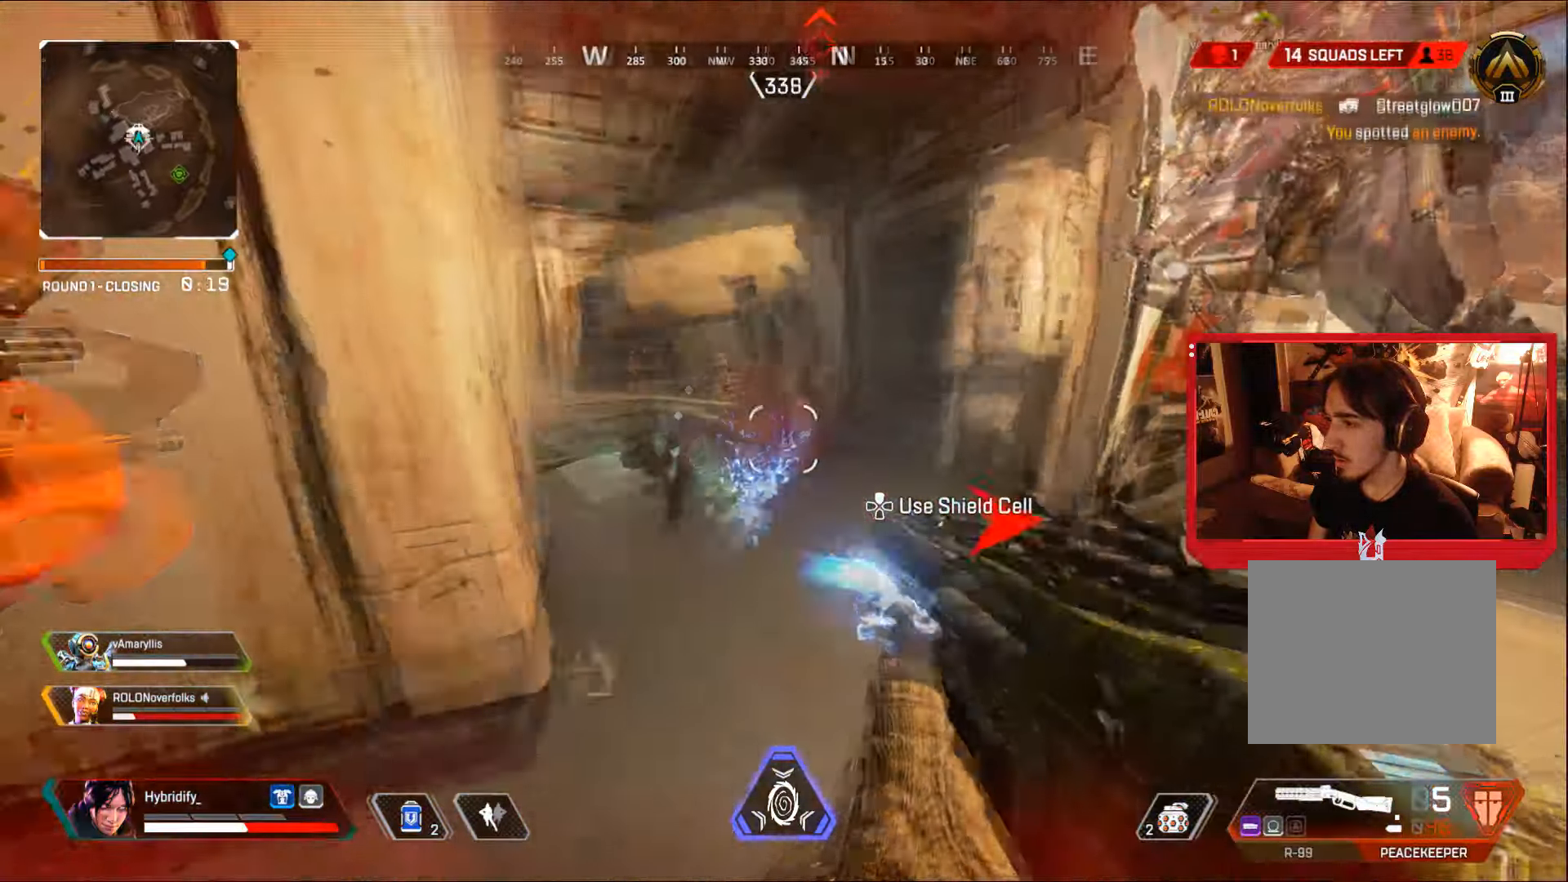
{"buttons": ["L3"], "left_stick": "up", "right_stick": "center", "events": [[133, "right_stick", "center"], [150, "left_stick", "up"], [233, "L3", "down"], [367, "right_stick", "up-right"], [467, "right_stick", "center"]]}
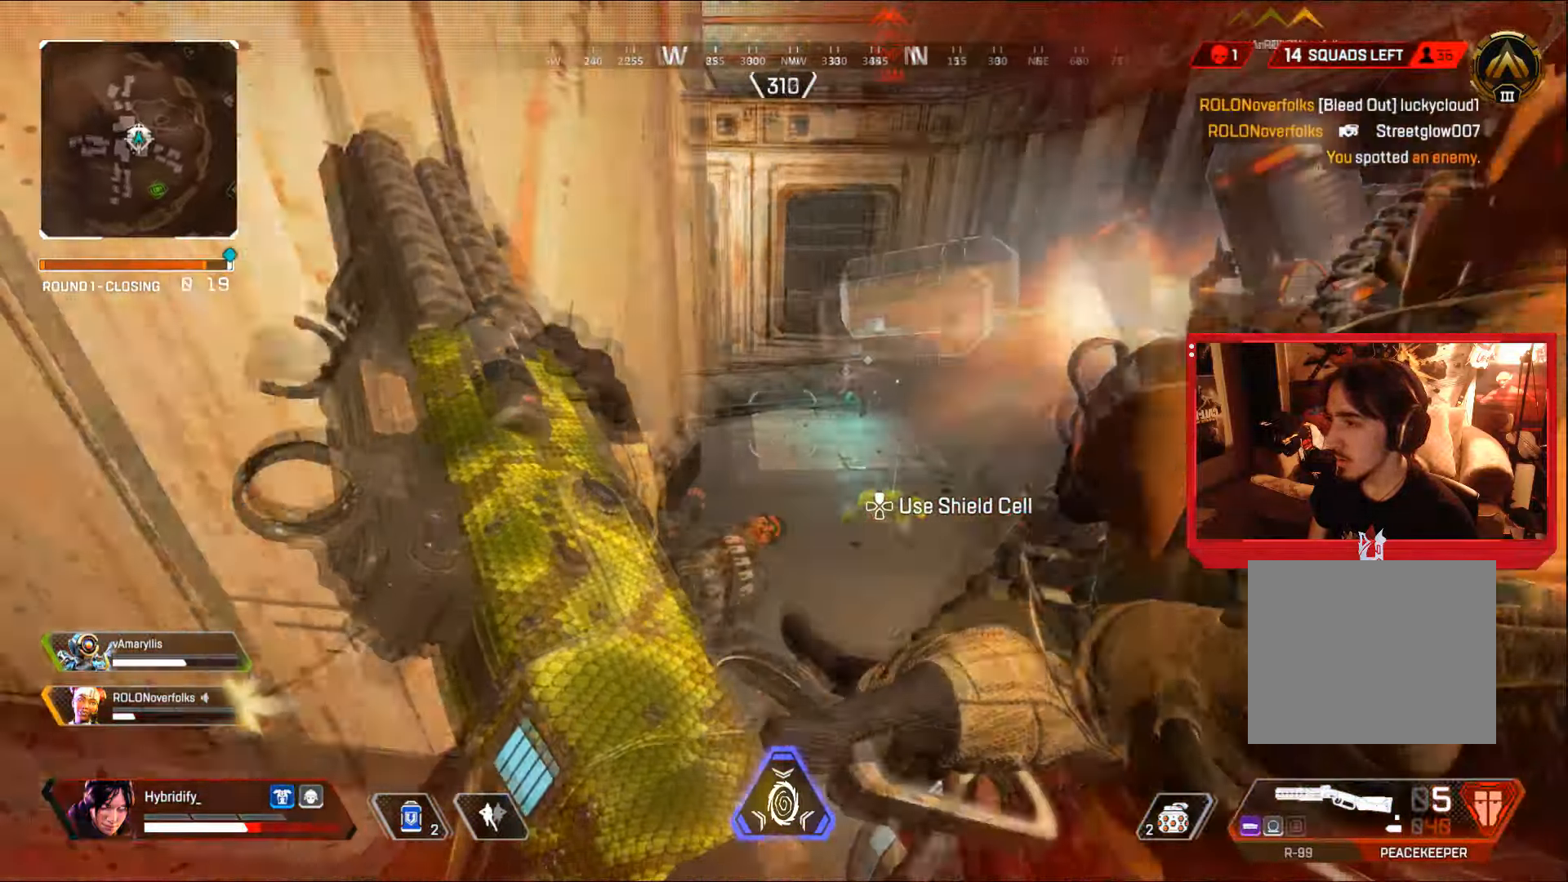
{"buttons": ["SQUARE"], "left_stick": "up-right", "right_stick": "center", "events": [[34, "L3", "up"], [67, "left_stick", "up-right"], [200, "TRIANGLE", "down"], [217, "left_stick", "right"], [284, "TRIANGLE", "up"], [301, "SQUARE", "down"], [351, "right_stick", "down-left"], [484, "left_stick", "up-right"], [501, "right_stick", "center"]]}
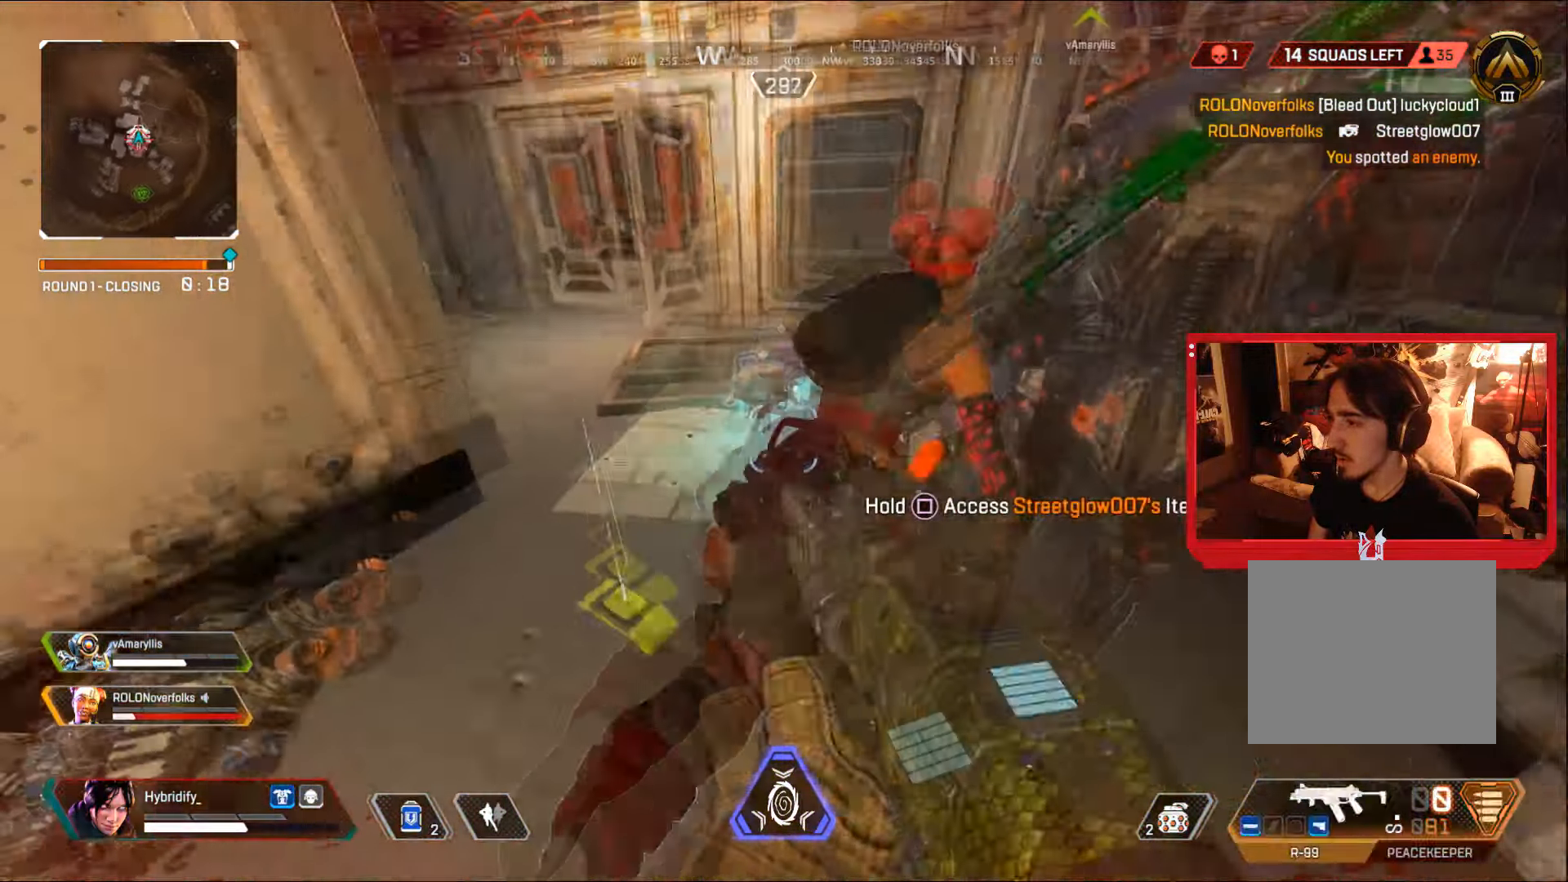
{"buttons": ["SQUARE"], "left_stick": "center", "right_stick": "center", "events": [[283, "left_stick", "center"]]}
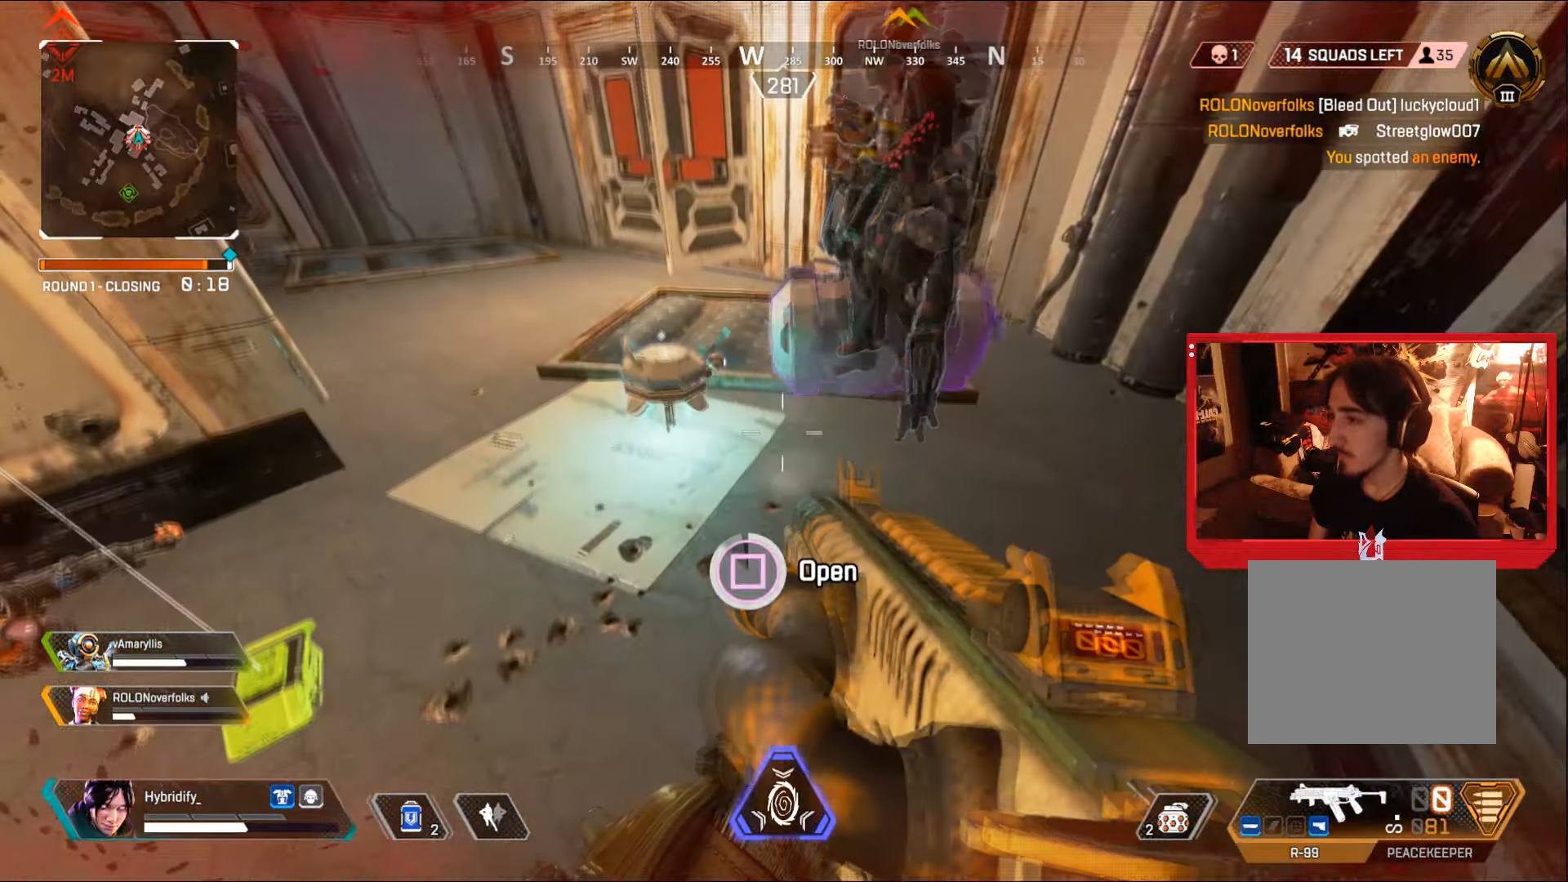
{"buttons": [], "left_stick": "down", "right_stick": "center", "events": [[84, "left_stick", "down"], [100, "right_stick", "down"], [184, "SQUARE", "up"], [301, "right_stick", "center"]]}
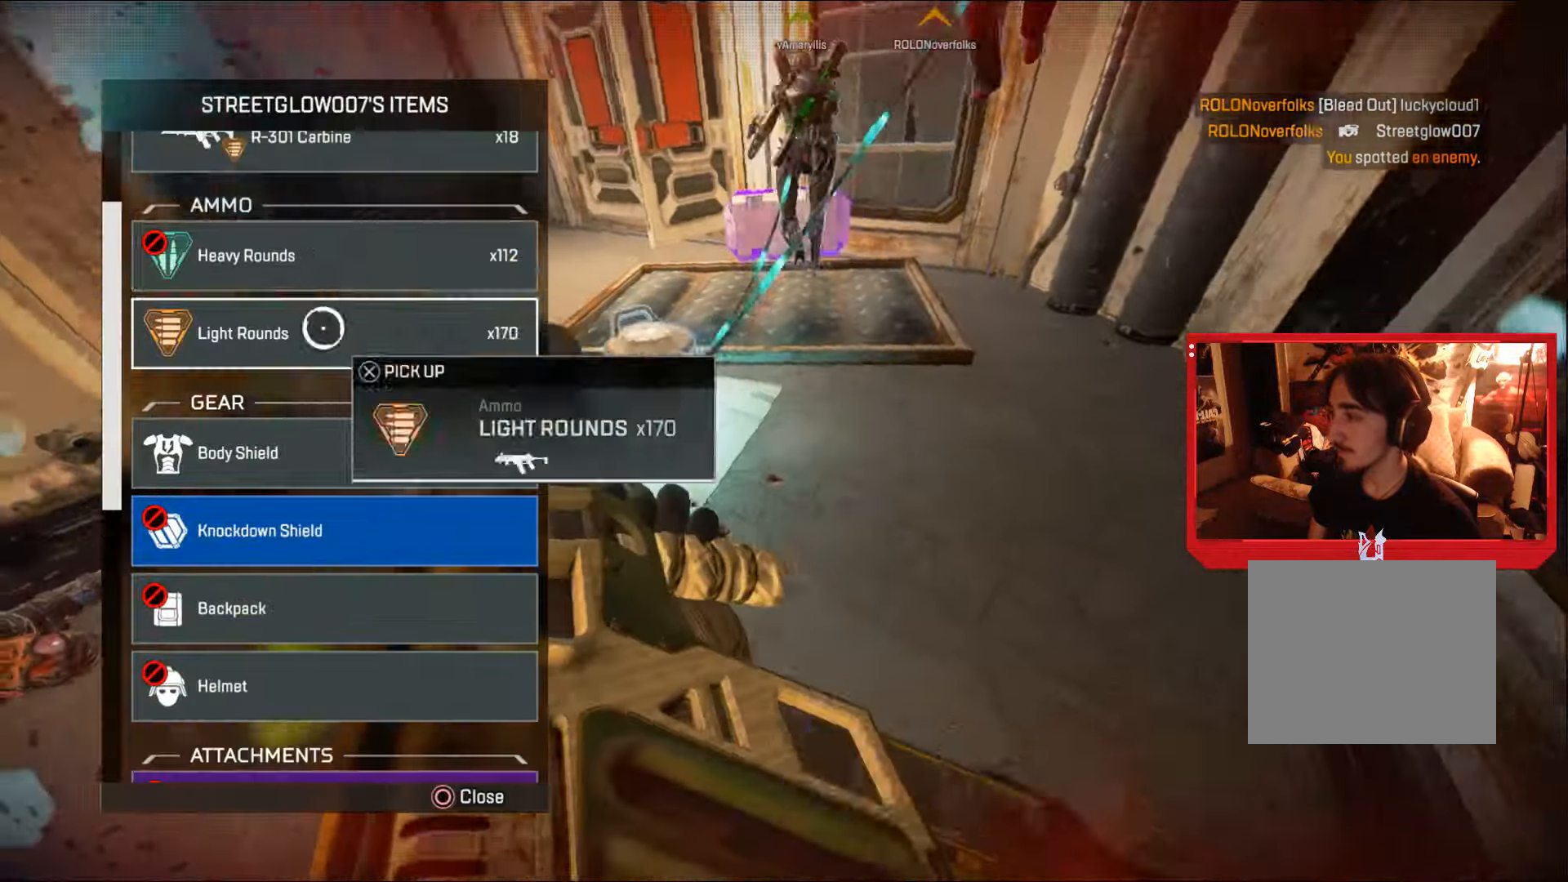
{"buttons": [], "left_stick": "up", "right_stick": "left", "events": [[83, "left_stick", "center"], [133, "left_stick", "up"], [250, "CROSS", "down"], [300, "left_stick", "center"], [333, "CROSS", "up"], [383, "left_stick", "up"], [500, "right_stick", "left"]]}
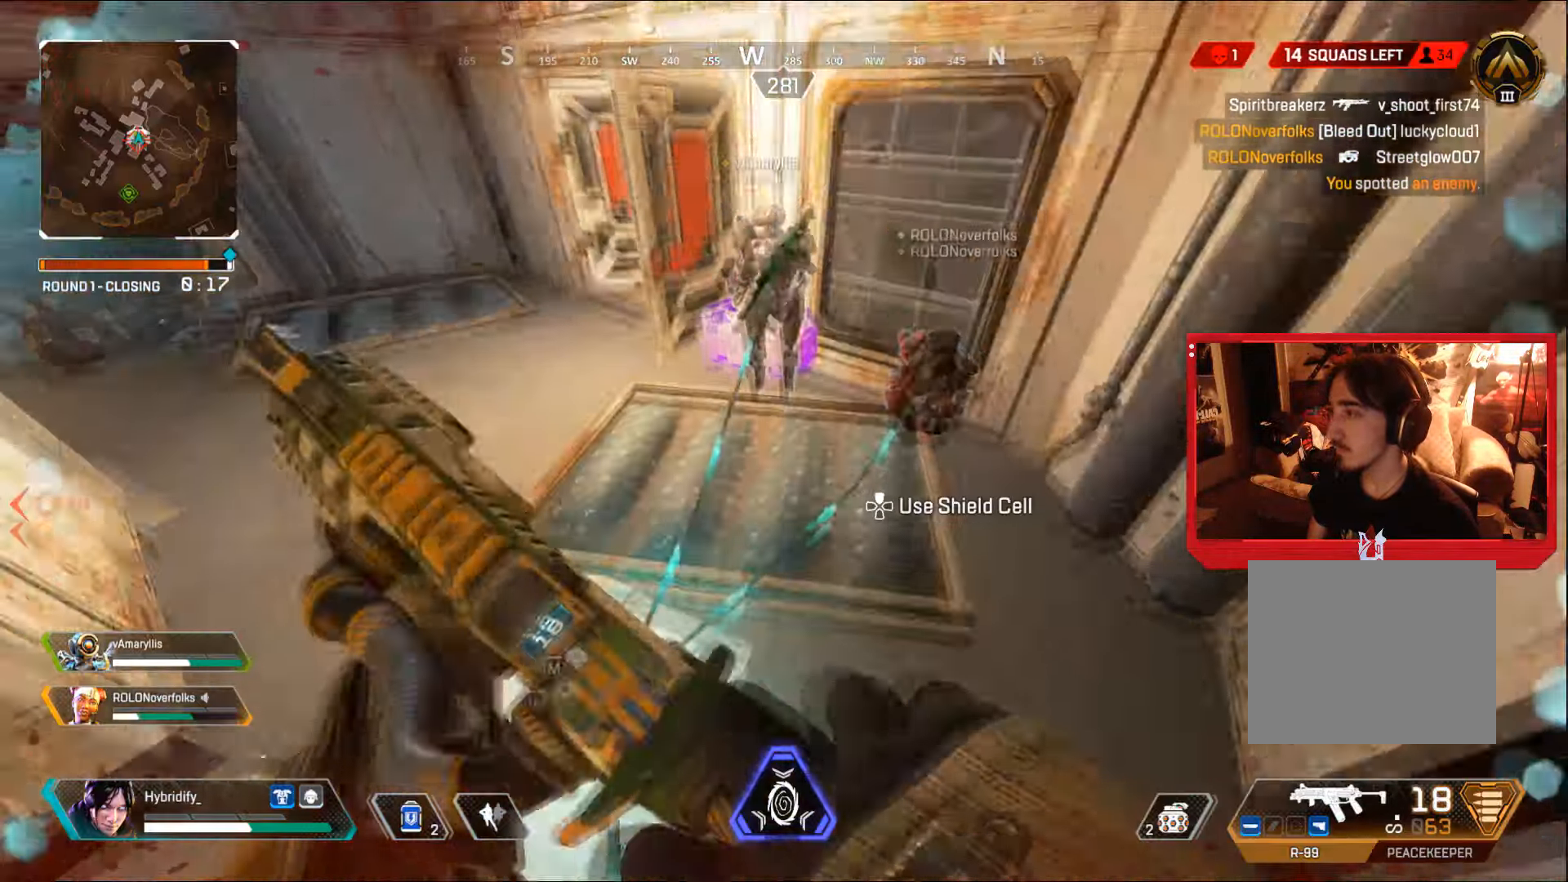
{"buttons": ["SQUARE"], "left_stick": "center", "right_stick": "center", "events": [[17, "left_stick", "down-left"], [200, "SQUARE", "down"], [301, "left_stick", "center"], [301, "right_stick", "up-left"], [401, "right_stick", "center"]]}
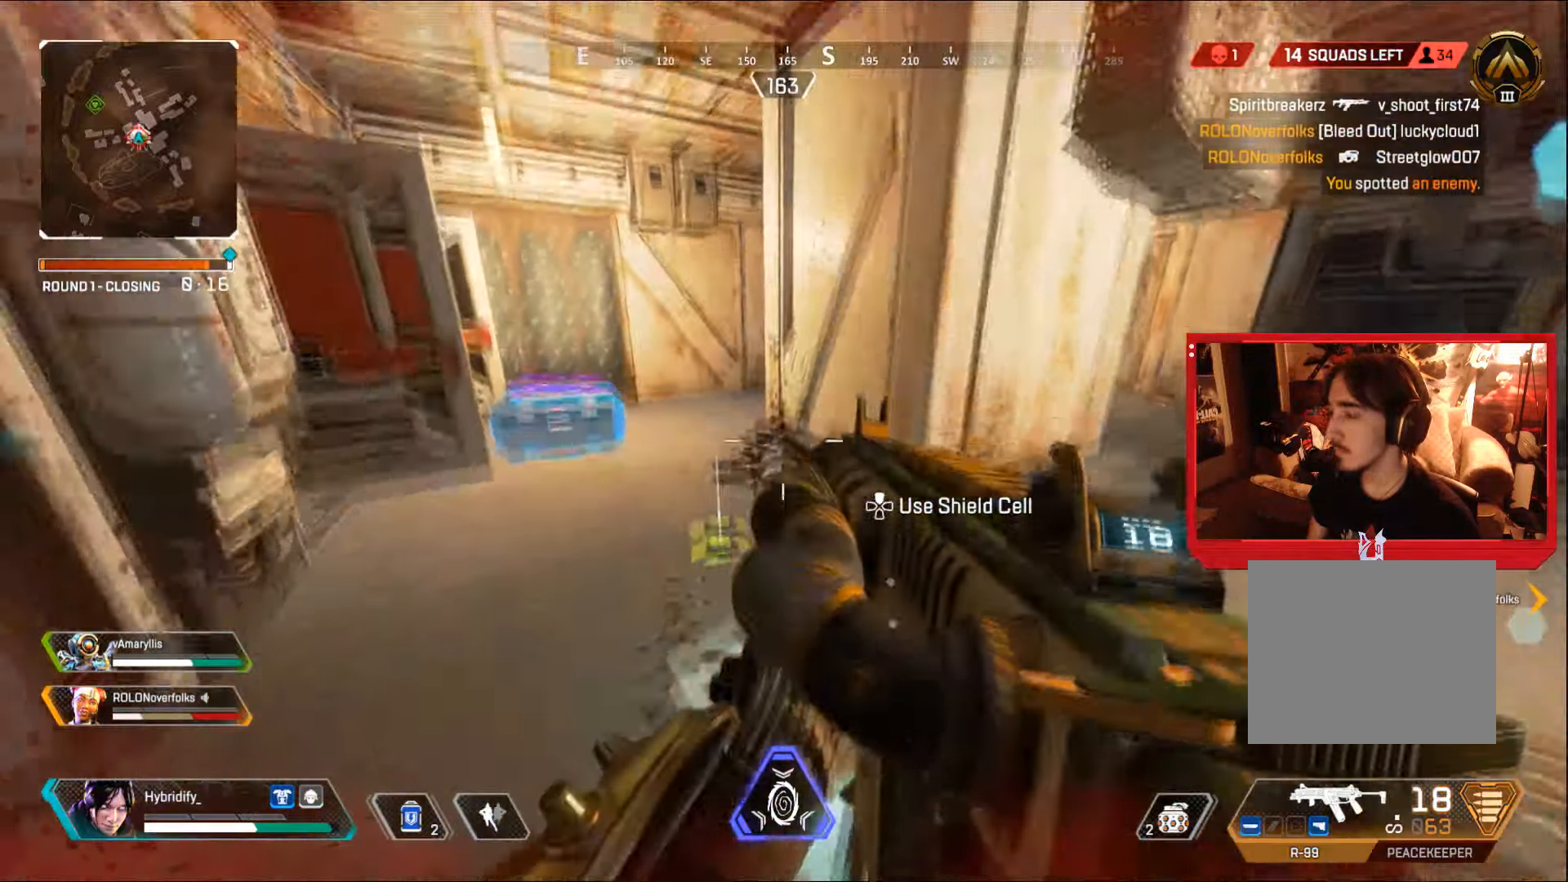
{"buttons": ["SQUARE", "DPAD_UP"], "left_stick": "center", "right_stick": "center", "events": [[267, "DPAD_UP", "down"]]}
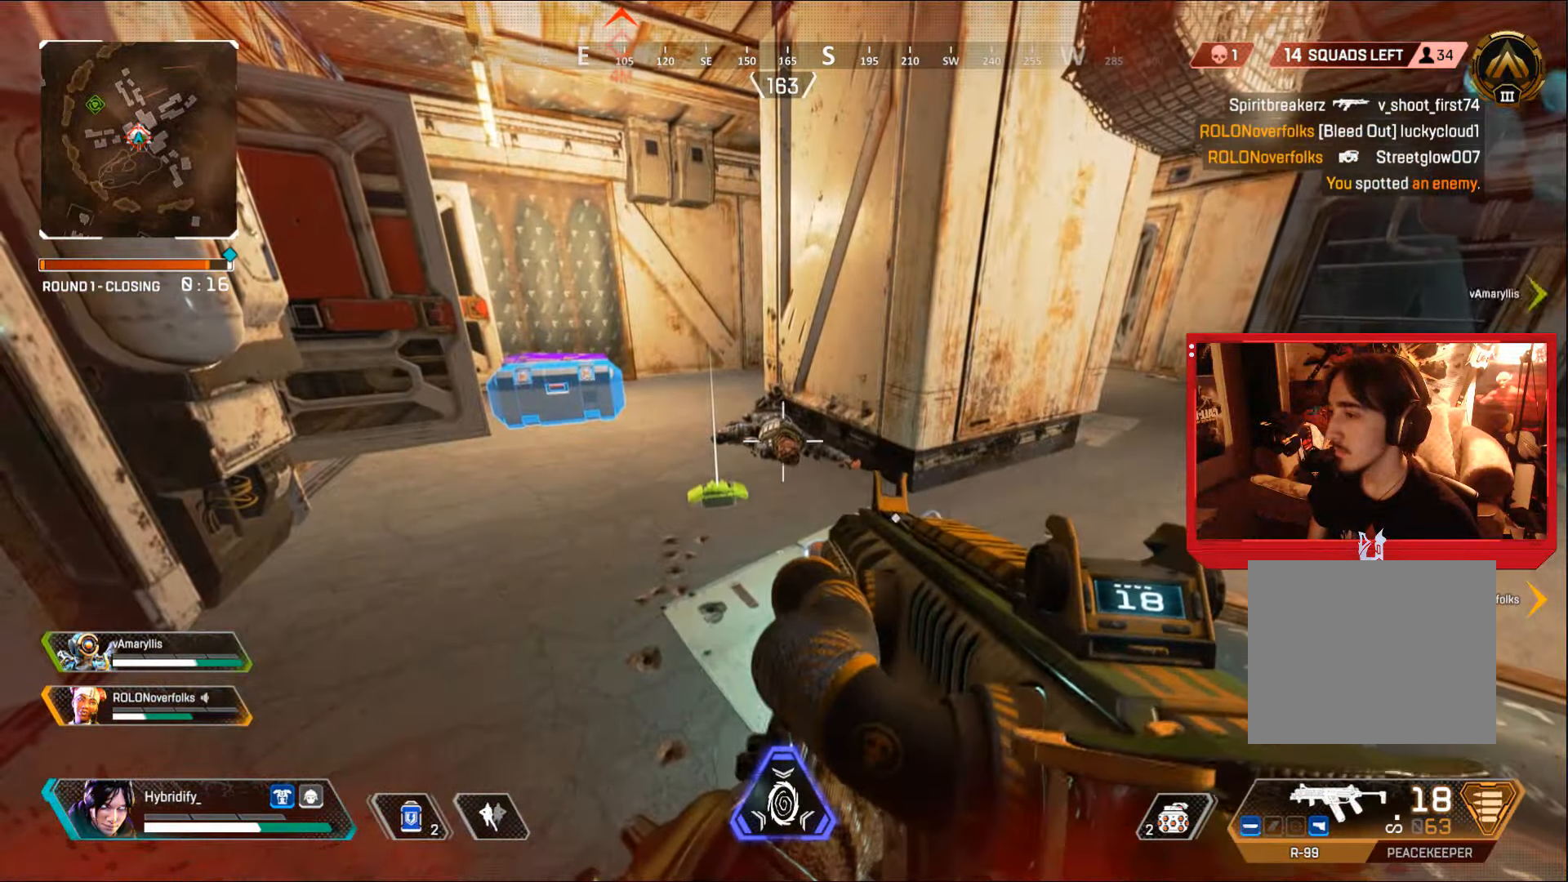
{"buttons": [], "left_stick": "center", "right_stick": "center", "events": [[184, "right_stick", "right"], [234, "SQUARE", "up"], [250, "DPAD_UP", "up"], [284, "DPAD_UP", "down"], [301, "right_stick", "center"], [417, "DPAD_UP", "up"]]}
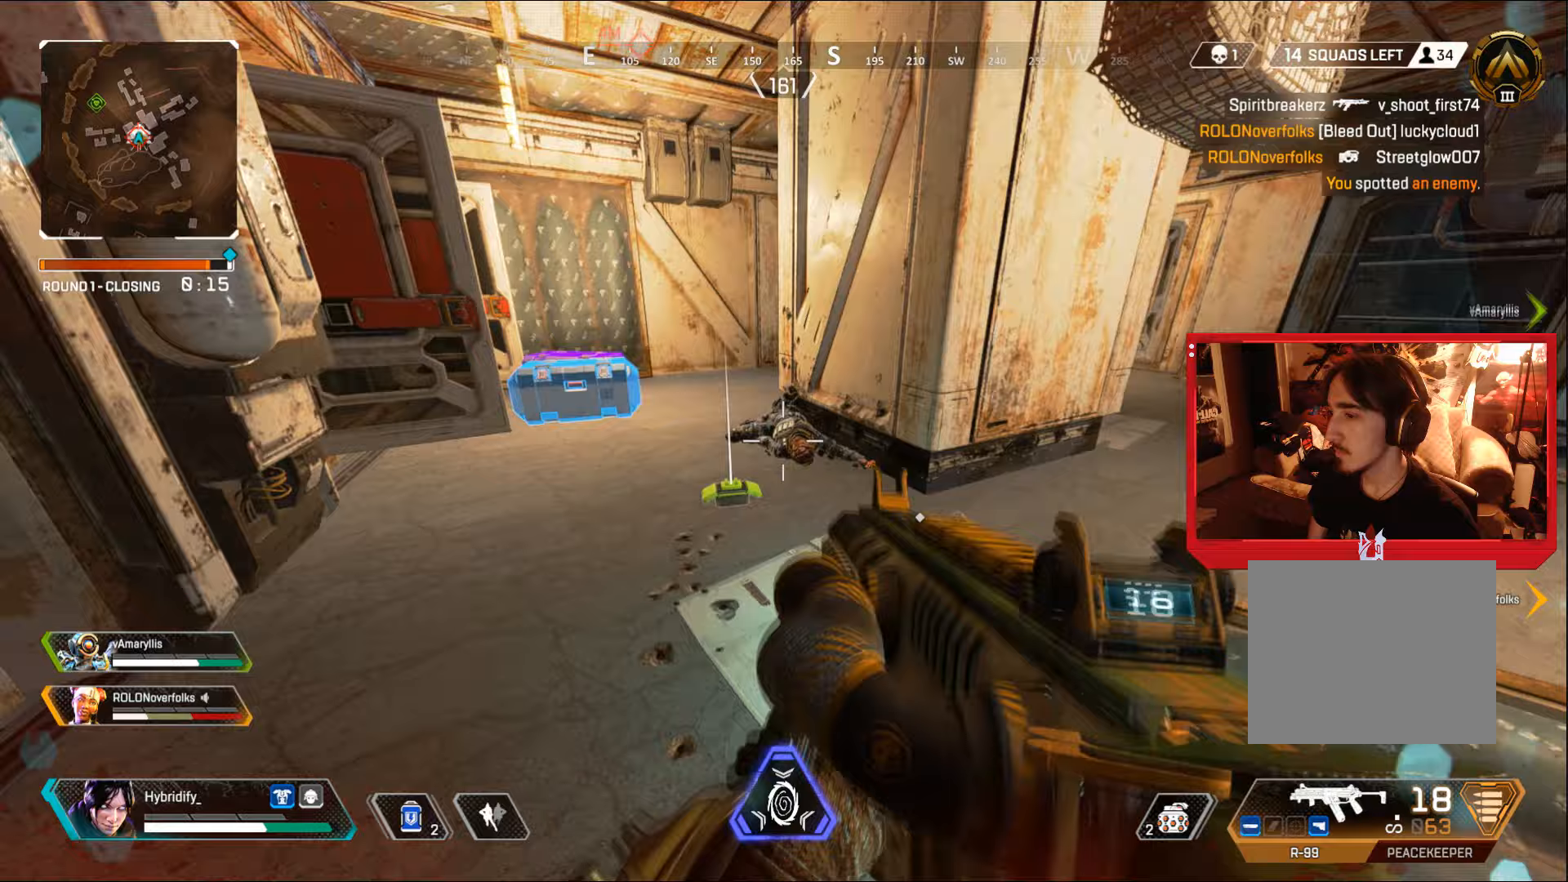
{"buttons": [], "left_stick": "up", "right_stick": "center", "events": [[100, "right_stick", "left"], [250, "right_stick", "center"], [317, "left_stick", "up-left"], [417, "left_stick", "up"]]}
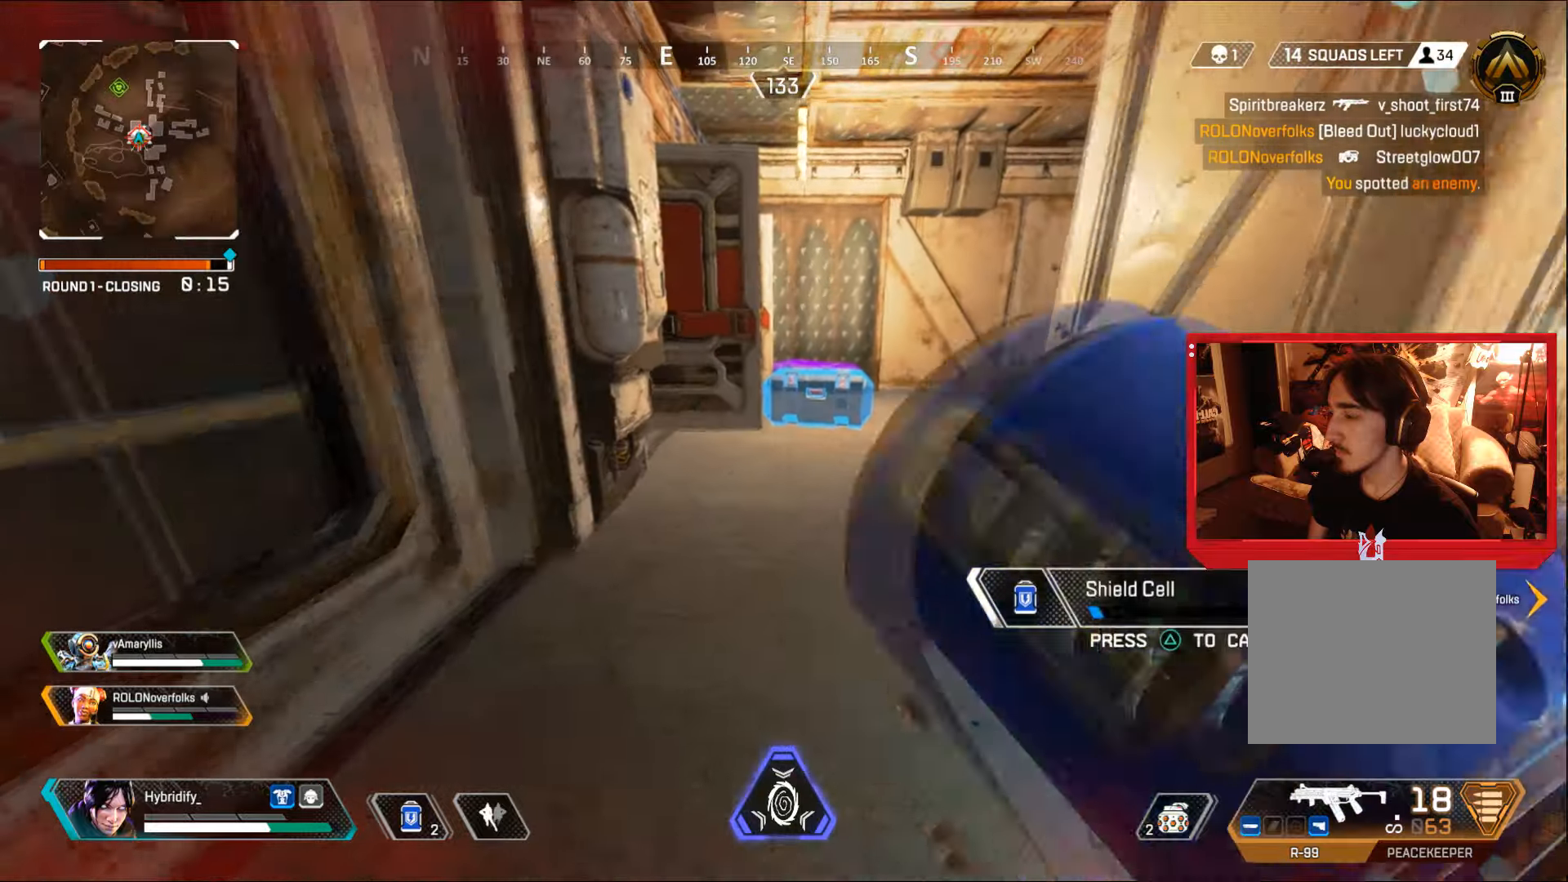
{"buttons": [], "left_stick": "center", "right_stick": "center", "events": [[50, "left_stick", "up-right"], [250, "left_stick", "right"], [350, "left_stick", "center"]]}
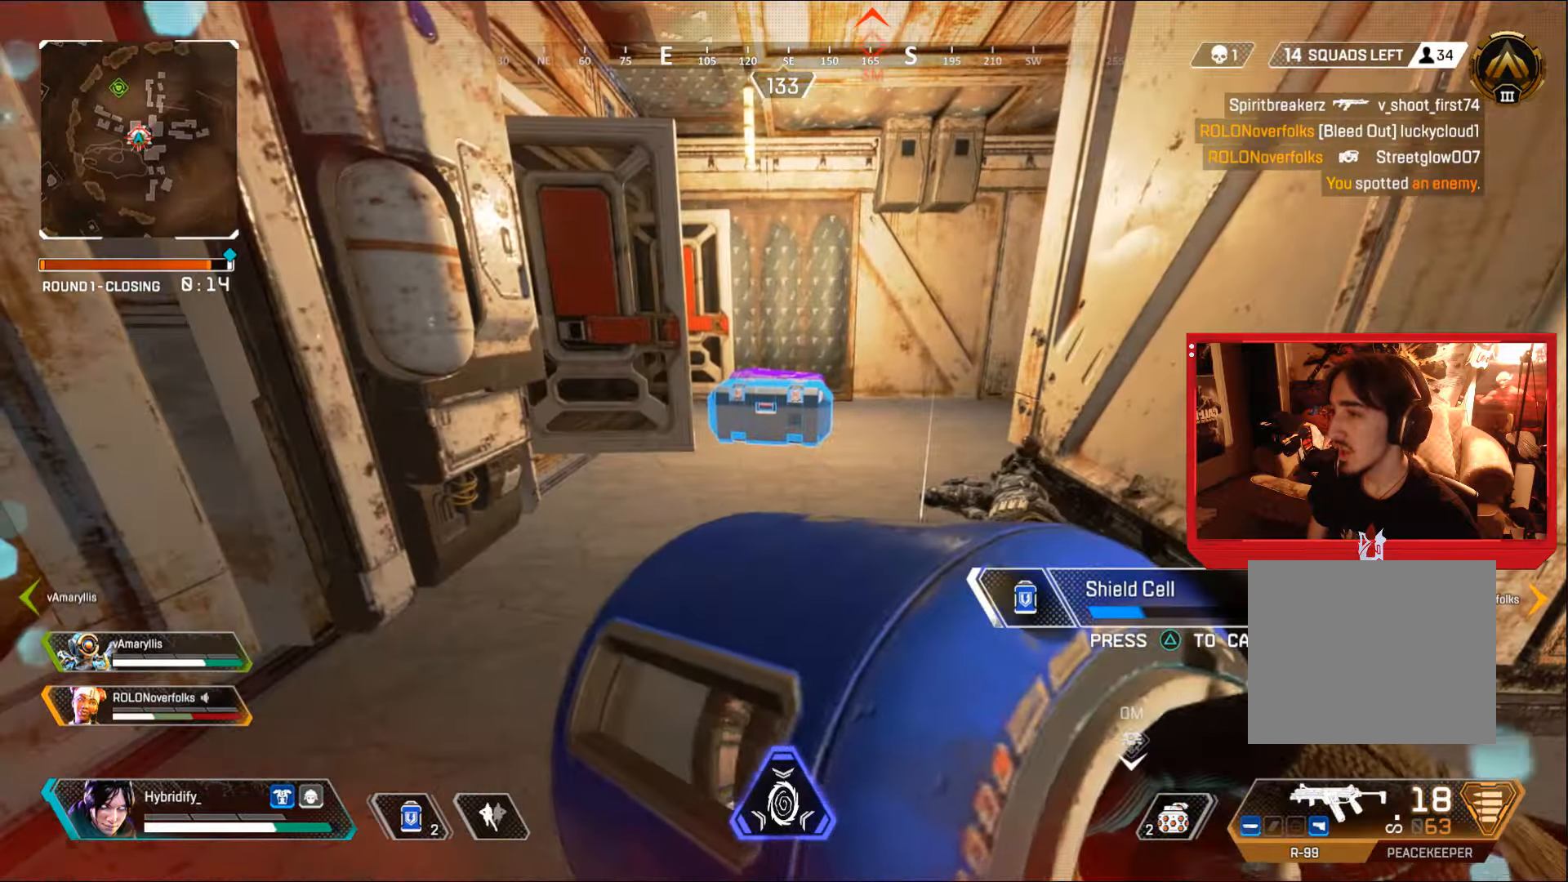
{"buttons": [], "left_stick": "center", "right_stick": "center", "events": []}
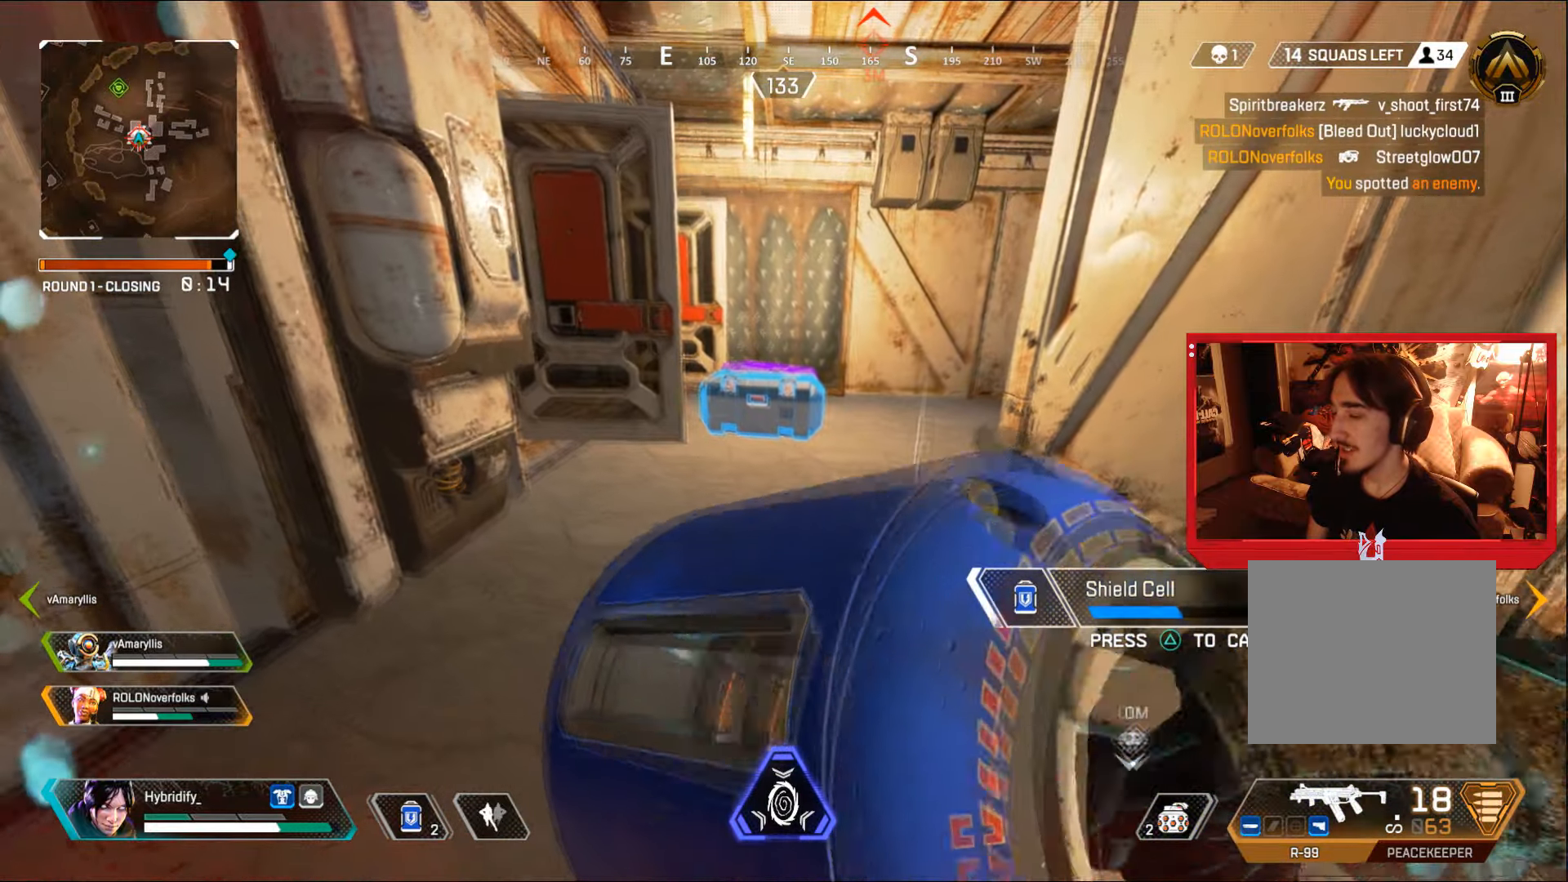
{"buttons": [], "left_stick": "center", "right_stick": "center", "events": []}
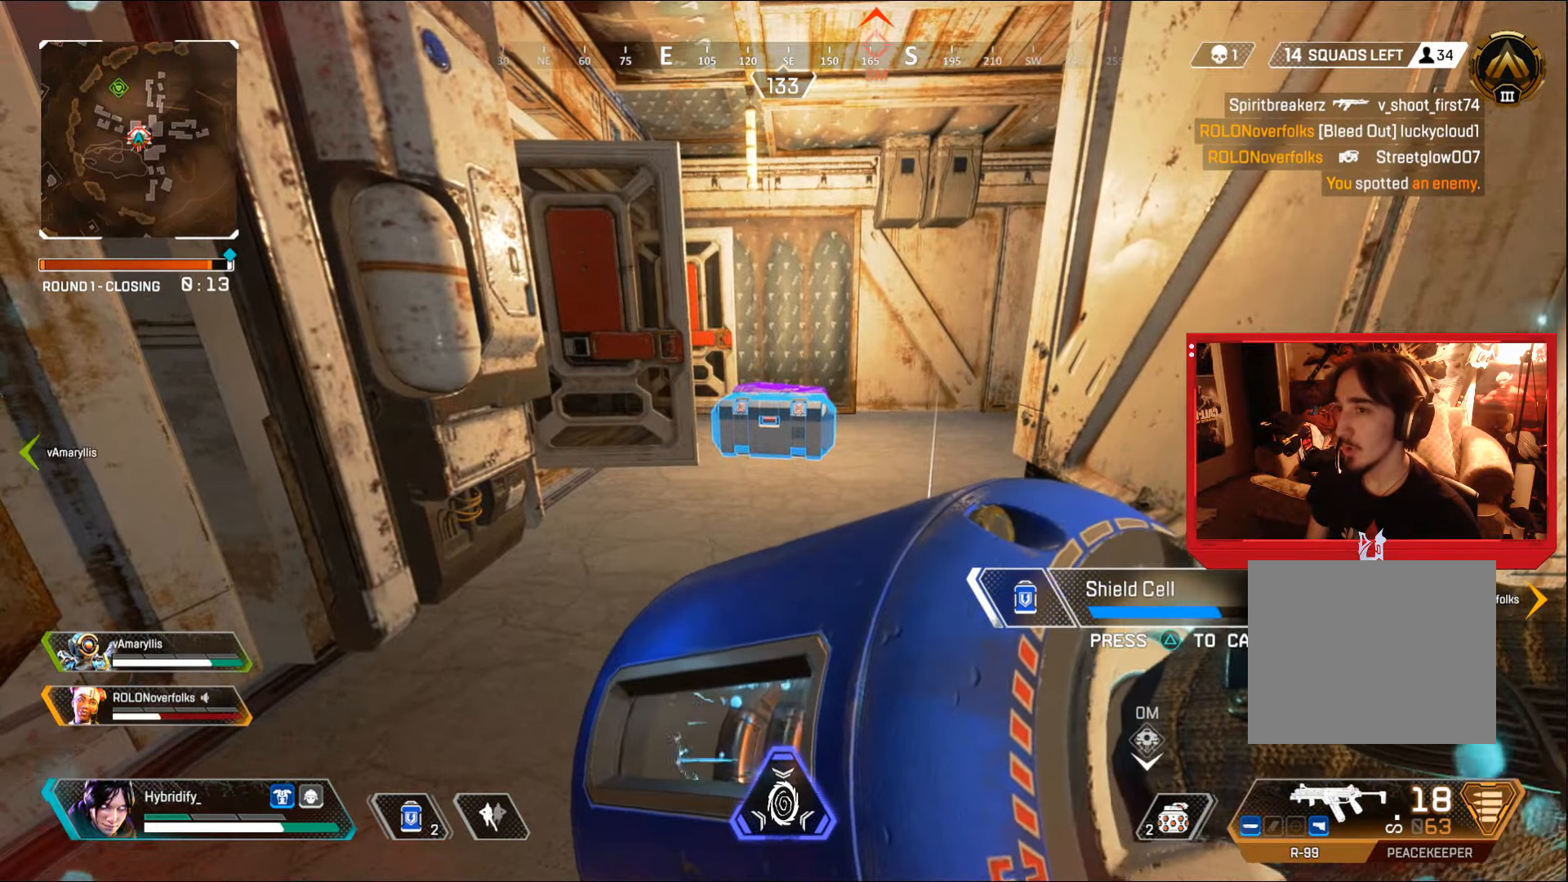
{"buttons": [], "left_stick": "center", "right_stick": "center", "events": []}
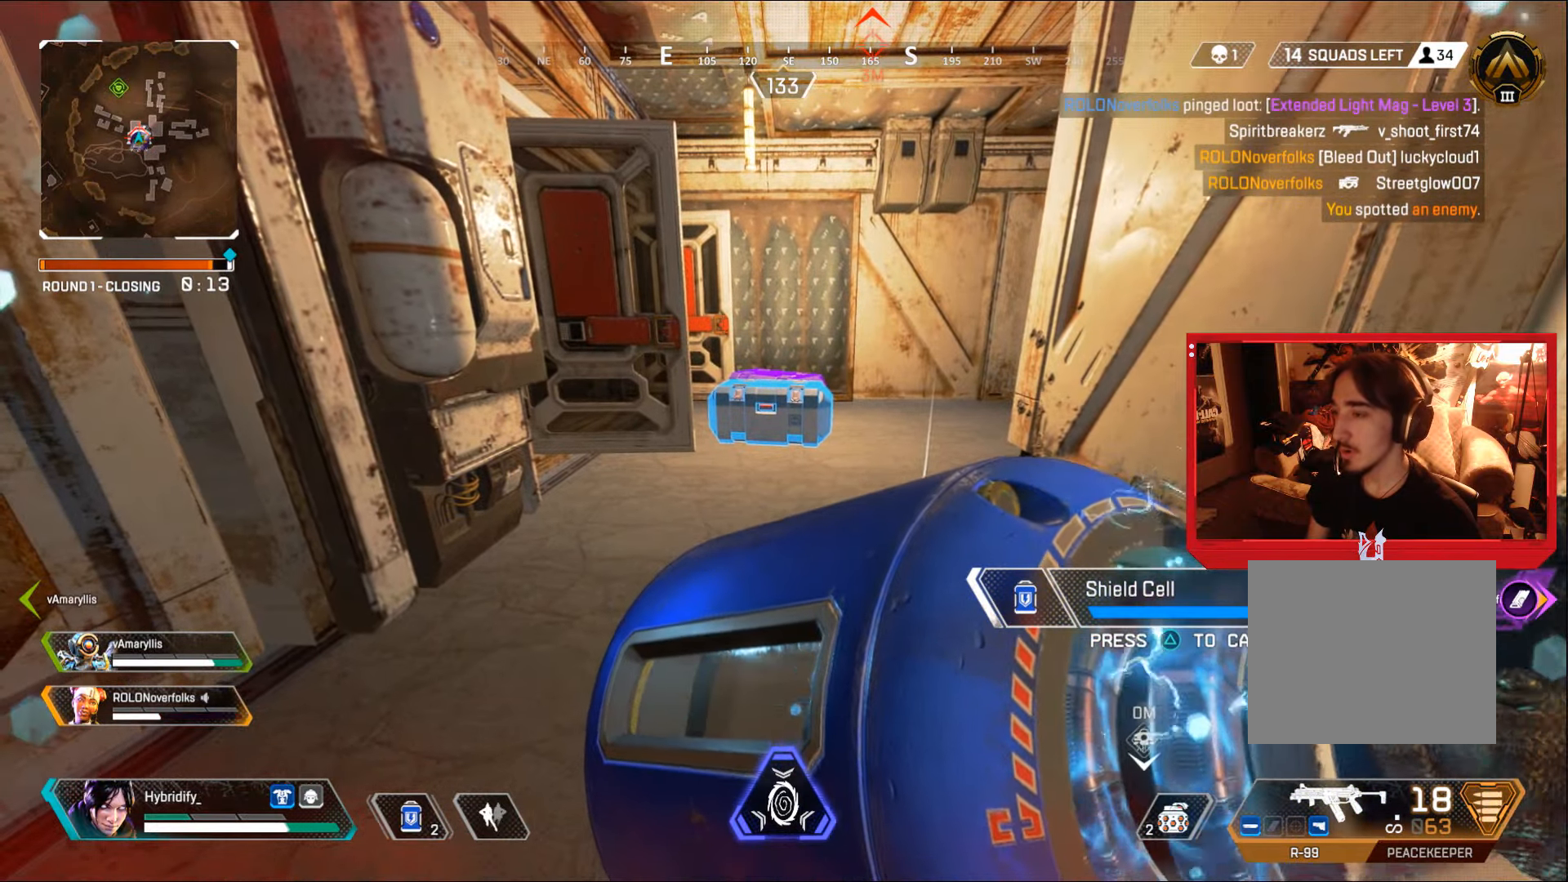
{"buttons": [], "left_stick": "center", "right_stick": "center", "events": [[100, "DPAD_UP", "down"], [200, "DPAD_UP", "up"], [233, "DPAD_UP", "down"], [350, "DPAD_UP", "up"], [400, "DPAD_UP", "down"], [483, "DPAD_UP", "up"]]}
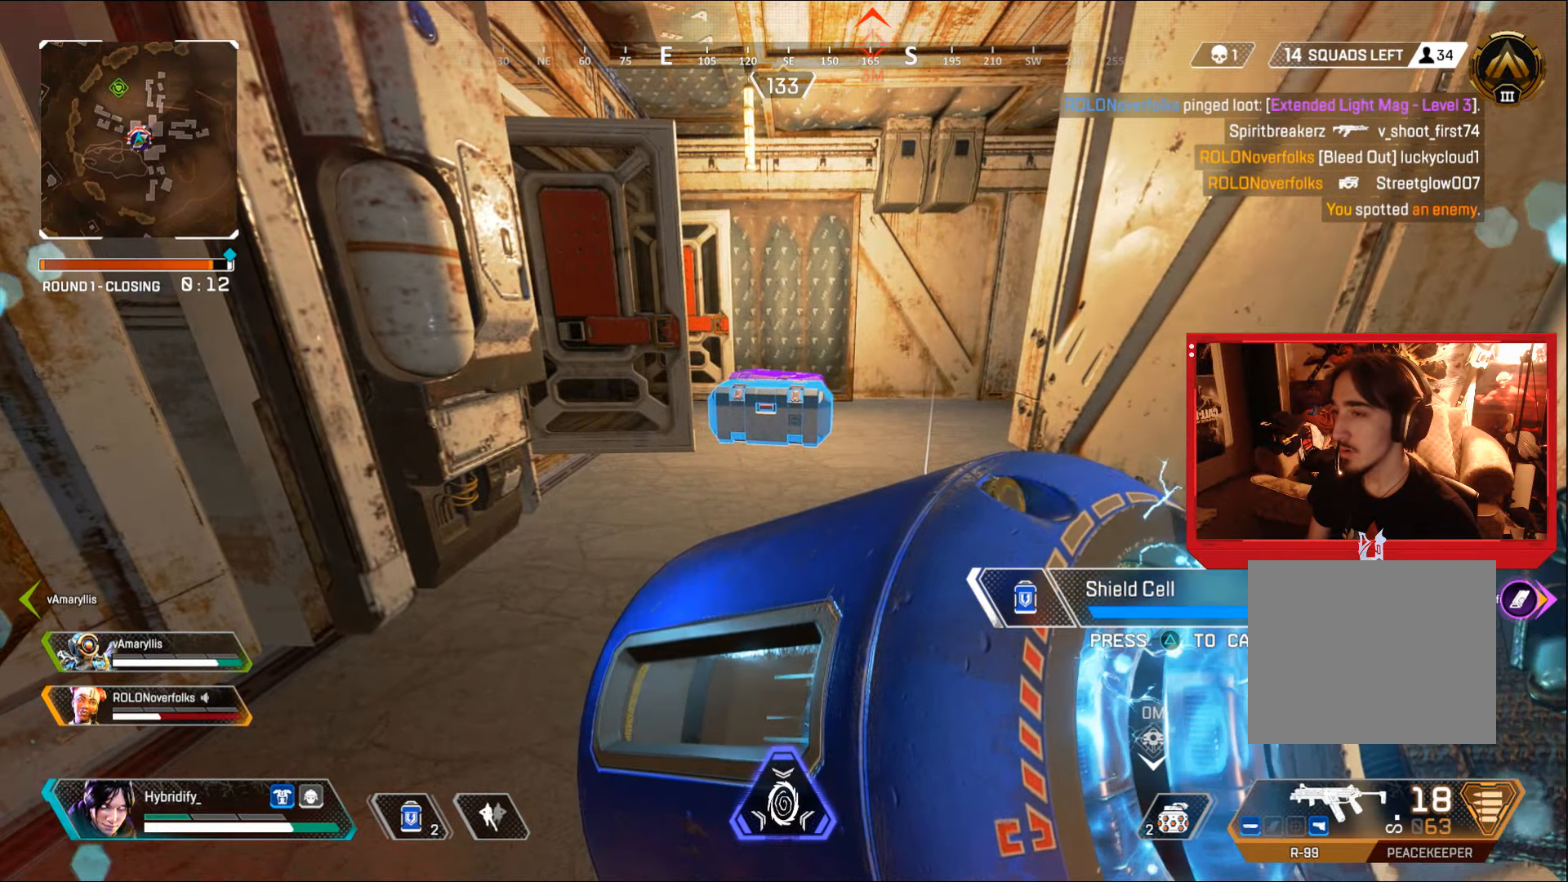
{"buttons": ["DPAD_UP"], "left_stick": "center", "right_stick": "center", "events": [[50, "DPAD_UP", "down"], [133, "DPAD_UP", "up"], [200, "DPAD_UP", "down"], [267, "DPAD_UP", "up"], [334, "DPAD_UP", "down"], [400, "DPAD_UP", "up"], [484, "DPAD_UP", "down"]]}
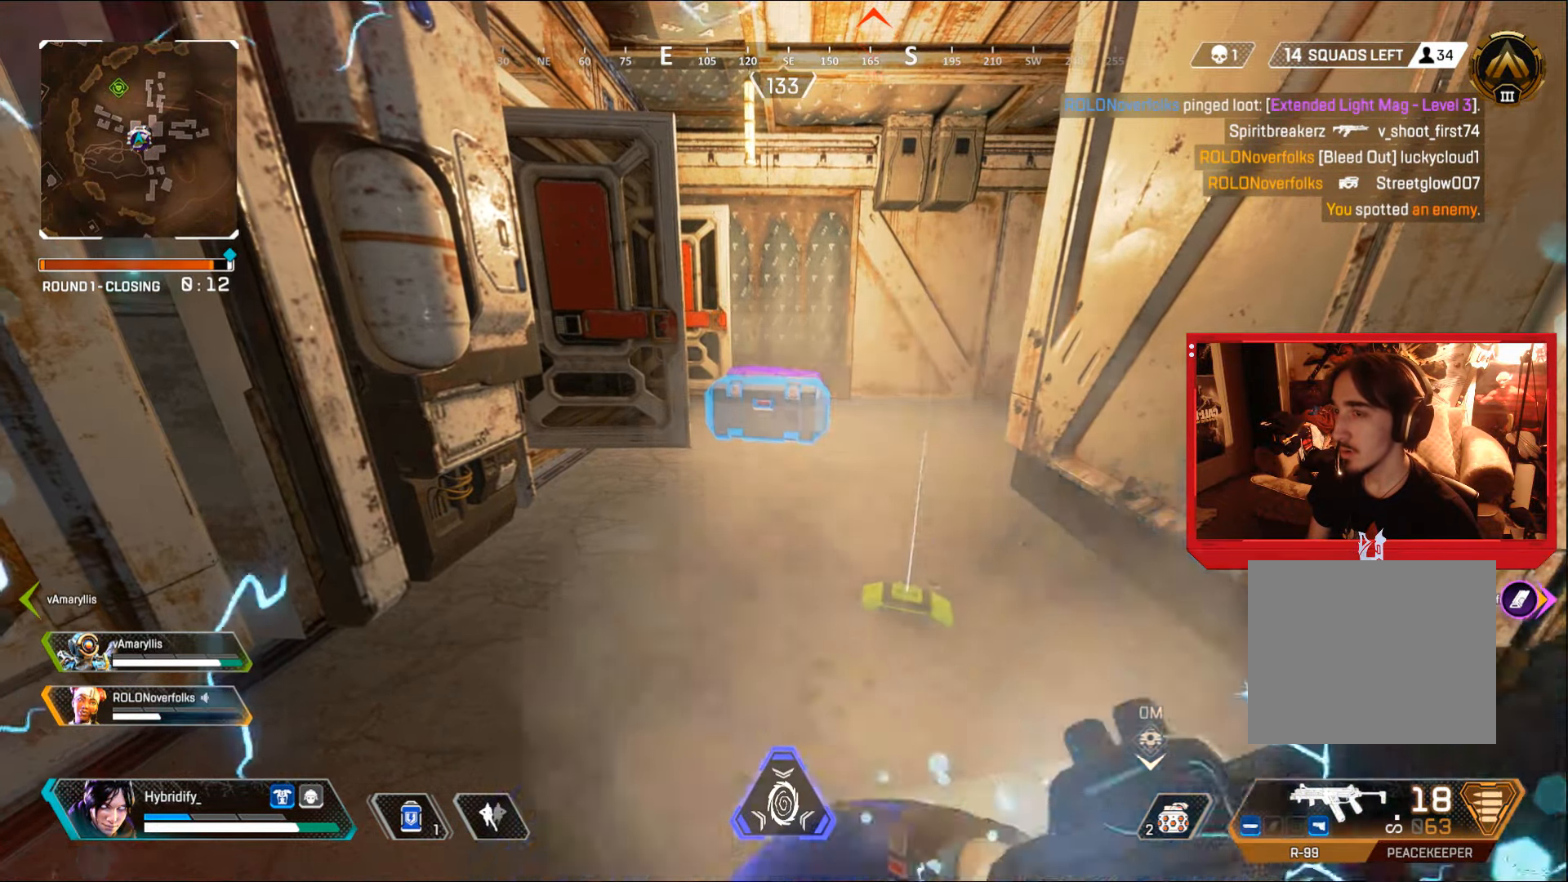
{"buttons": [], "left_stick": "down", "right_stick": "right", "events": [[83, "DPAD_UP", "up"], [100, "DPAD_UP", "down"], [216, "DPAD_UP", "up"], [333, "right_stick", "right"], [483, "left_stick", "down"]]}
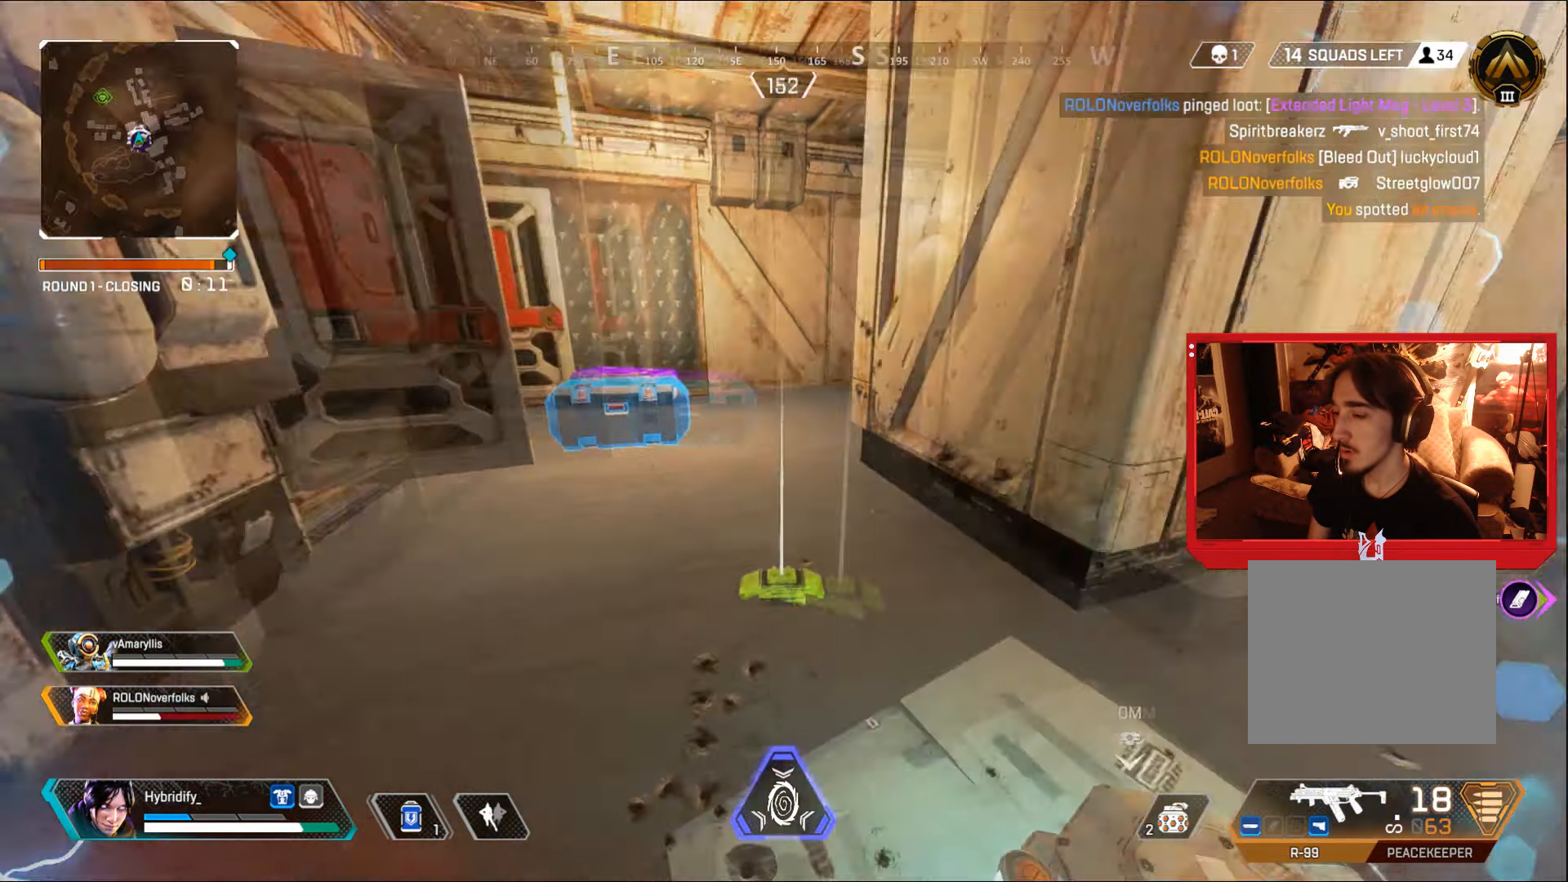
{"buttons": [], "left_stick": "up-right", "right_stick": "right", "events": [[33, "left_stick", "down-right"], [184, "left_stick", "center"], [350, "left_stick", "up-right"]]}
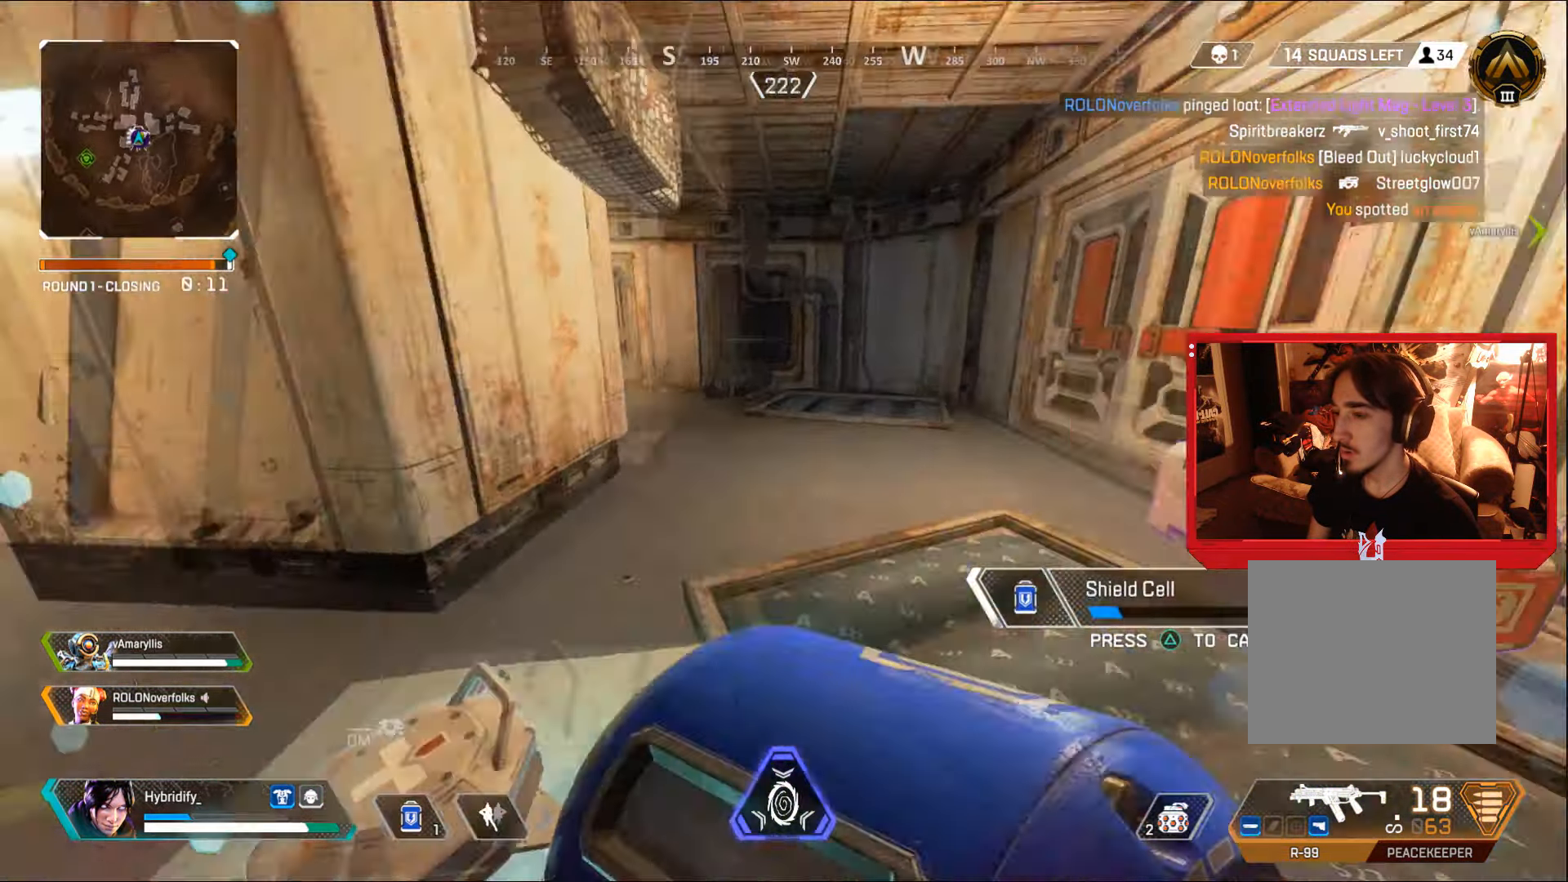
{"buttons": ["SQUARE"], "left_stick": "up", "right_stick": "center", "events": [[116, "L3", "down"], [133, "right_stick", "center"], [233, "SQUARE", "down"], [250, "L3", "up"], [333, "left_stick", "up-left"], [367, "right_stick", "right"], [400, "left_stick", "center"], [433, "right_stick", "center"], [467, "left_stick", "up"]]}
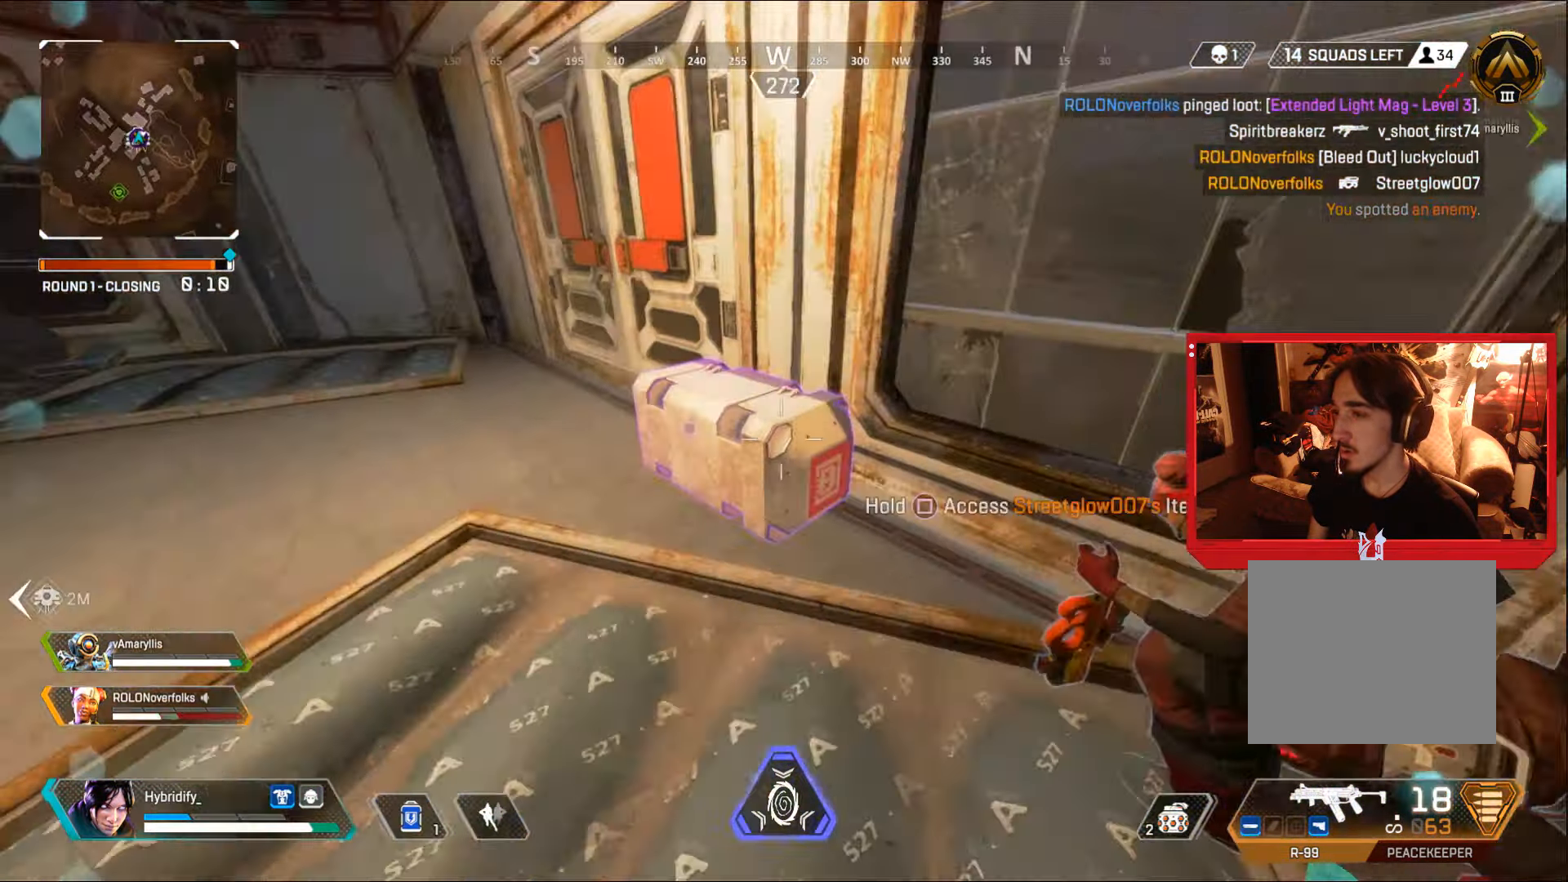
{"buttons": ["SQUARE"], "left_stick": "down", "right_stick": "down-left", "events": [[50, "left_stick", "center"], [416, "left_stick", "down"], [433, "right_stick", "down-left"]]}